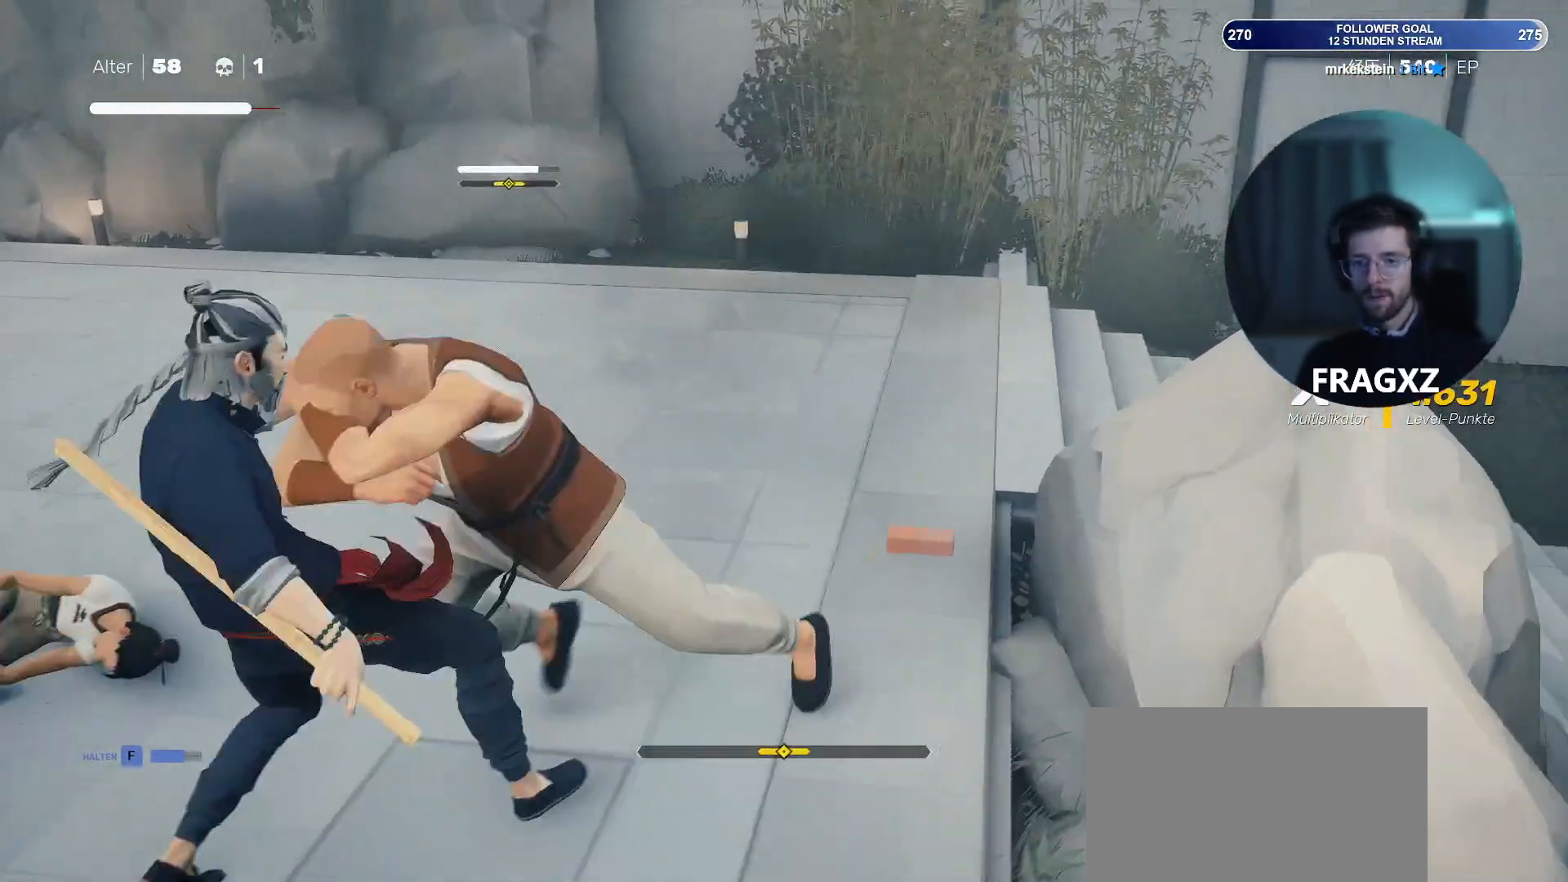
Gameplay with keyboard and mouse; each line is a JSON object with the keys and mouse buttons held at the frame after it. "events" lists presses ("down") and releases ("up") of "1", "2", "3", "4", "5", "a", "alt", "b", "c", "ctrl", "d", "e", "f", "q", "r", "s", "shift", "space", "tab", "tilde", "v", "w", "x", "y", "mouse_left", "mouse_wheel", "mouse_right", "mouse_mb4" and "mouse_mb5" between this image and that frame as [ms after this image, input, new state], when the widget could be followed in between. "mouse_left", "mouse_wheel", "mouse_right", "mouse_mb4", "mouse_mb5" = the "left", "wheel", "right", "mb4", "mb5" buttons of the "mouse" list. No other keys are recorded. "wheel" means that the mouse wheel is clicked or scrolled. Not read: mouse_move.
{"keys": ["a", "s", "shift"], "mouse": [], "events": [[83, "shift", "up"], [117, "shift", "down"], [217, "shift", "up"], [283, "shift", "down"], [367, "shift", "up"], [417, "shift", "down"]]}
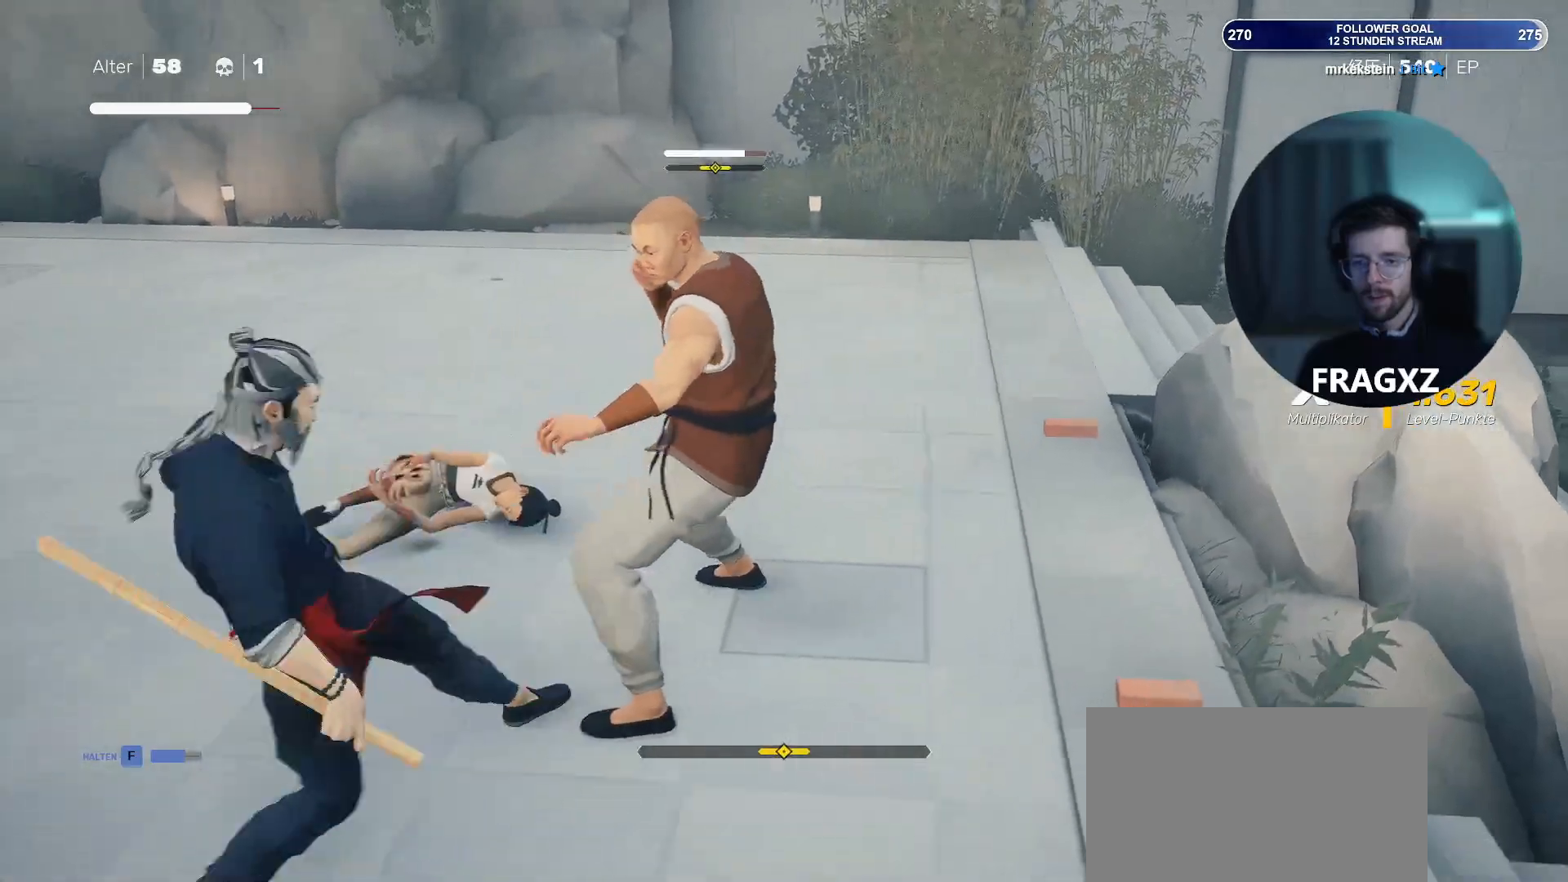
{"keys": ["d", "shift", "w"], "mouse": [], "events": [[17, "shift", "up"], [117, "a", "up"], [150, "s", "up"], [300, "d", "down"], [350, "w", "down"], [483, "shift", "down"]]}
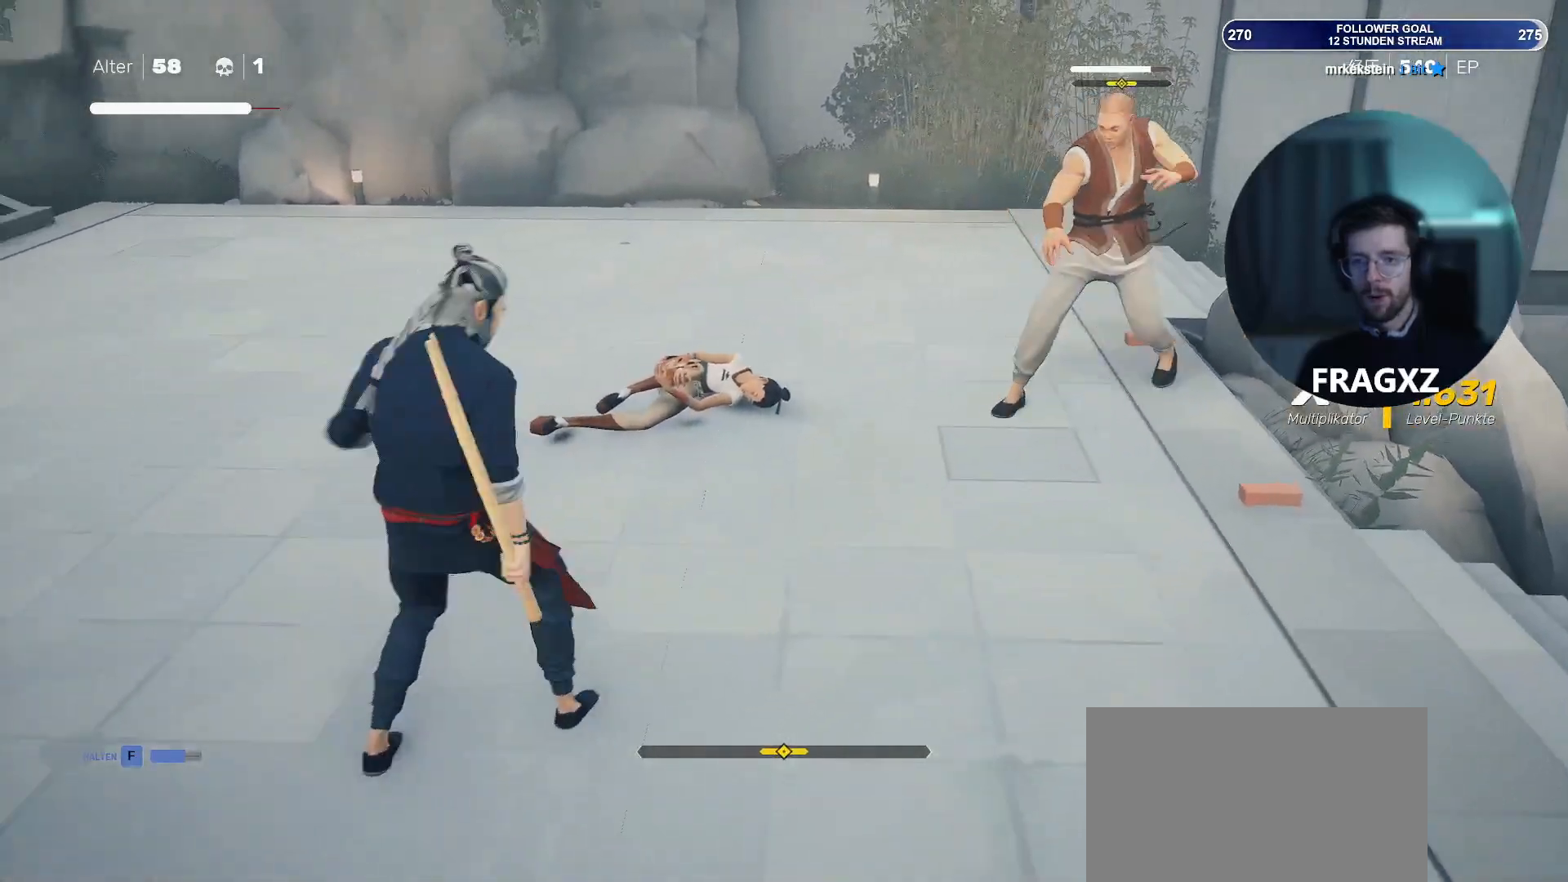
{"keys": ["d", "w"], "mouse": ["right"], "events": [[117, "shift", "up"], [400, "mouse_right", "down"]]}
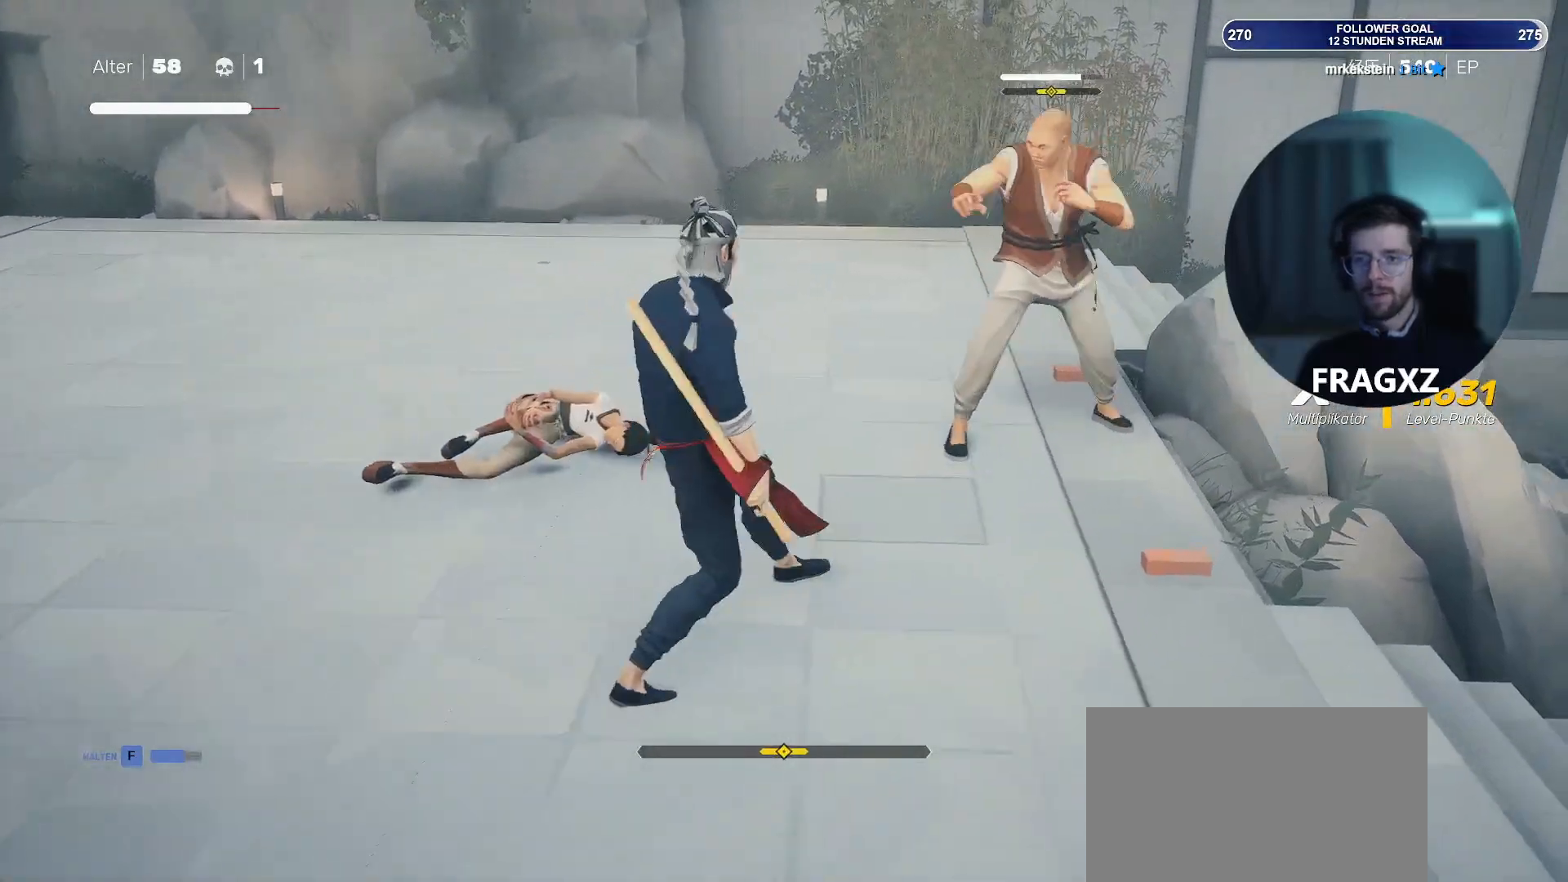
{"keys": [], "mouse": ["right"], "events": [[233, "w", "up"], [283, "d", "up"]]}
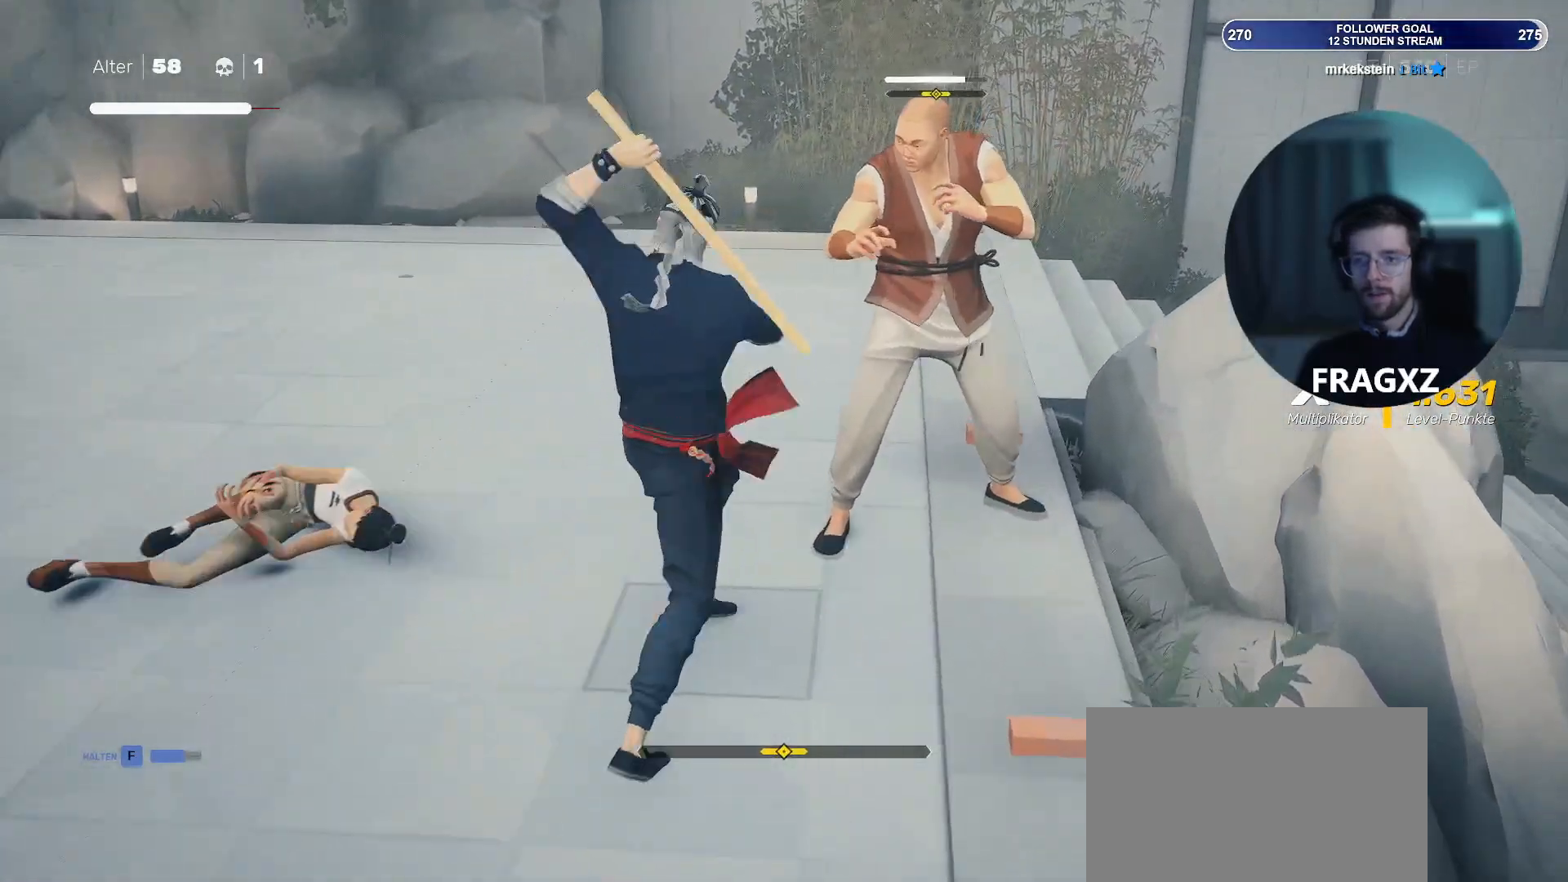
{"keys": [], "mouse": [], "events": [[300, "mouse_right", "up"], [383, "mouse_left", "down"], [483, "mouse_left", "up"]]}
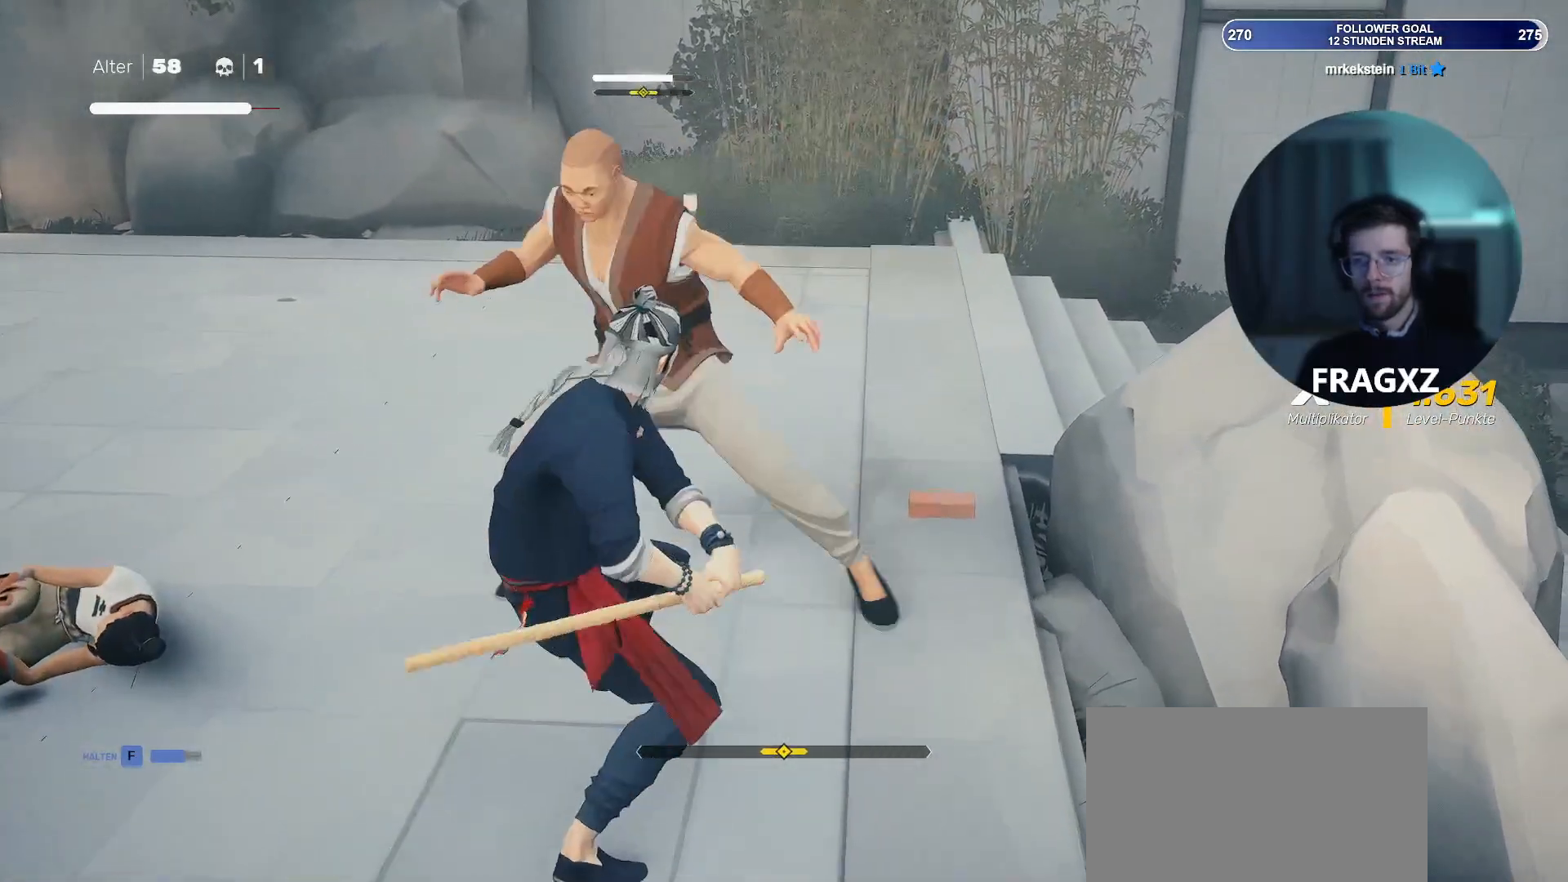
{"keys": [], "mouse": [], "events": [[33, "mouse_left", "down"], [133, "mouse_left", "up"], [167, "mouse_left", "down"], [267, "mouse_left", "up"]]}
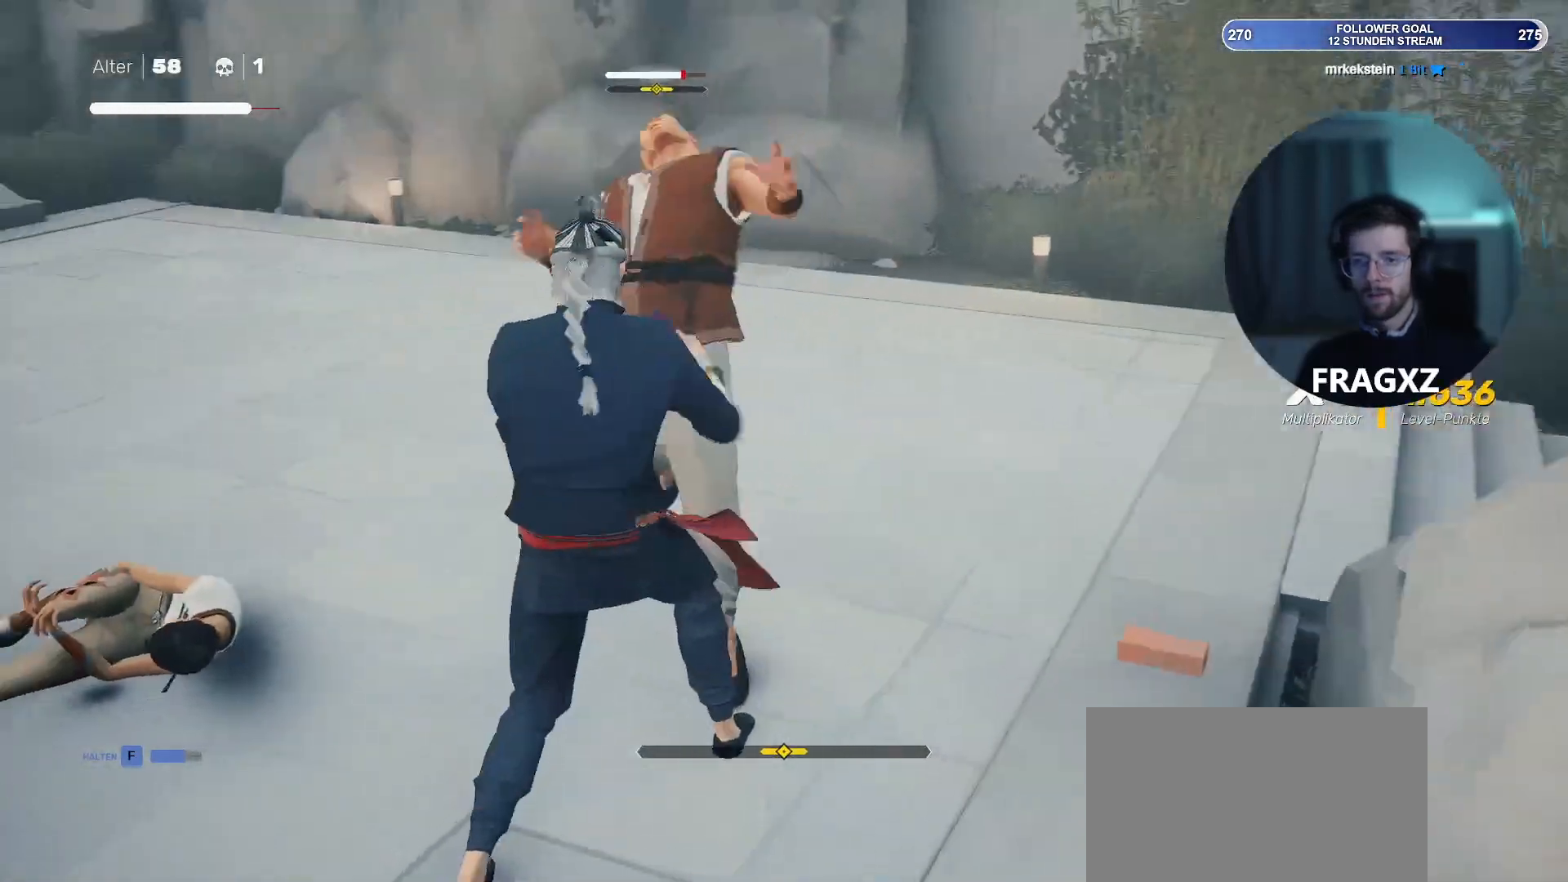
{"keys": [], "mouse": [], "events": [[33, "mouse_right", "down"], [133, "mouse_right", "up"], [233, "mouse_right", "down"], [333, "mouse_right", "up"]]}
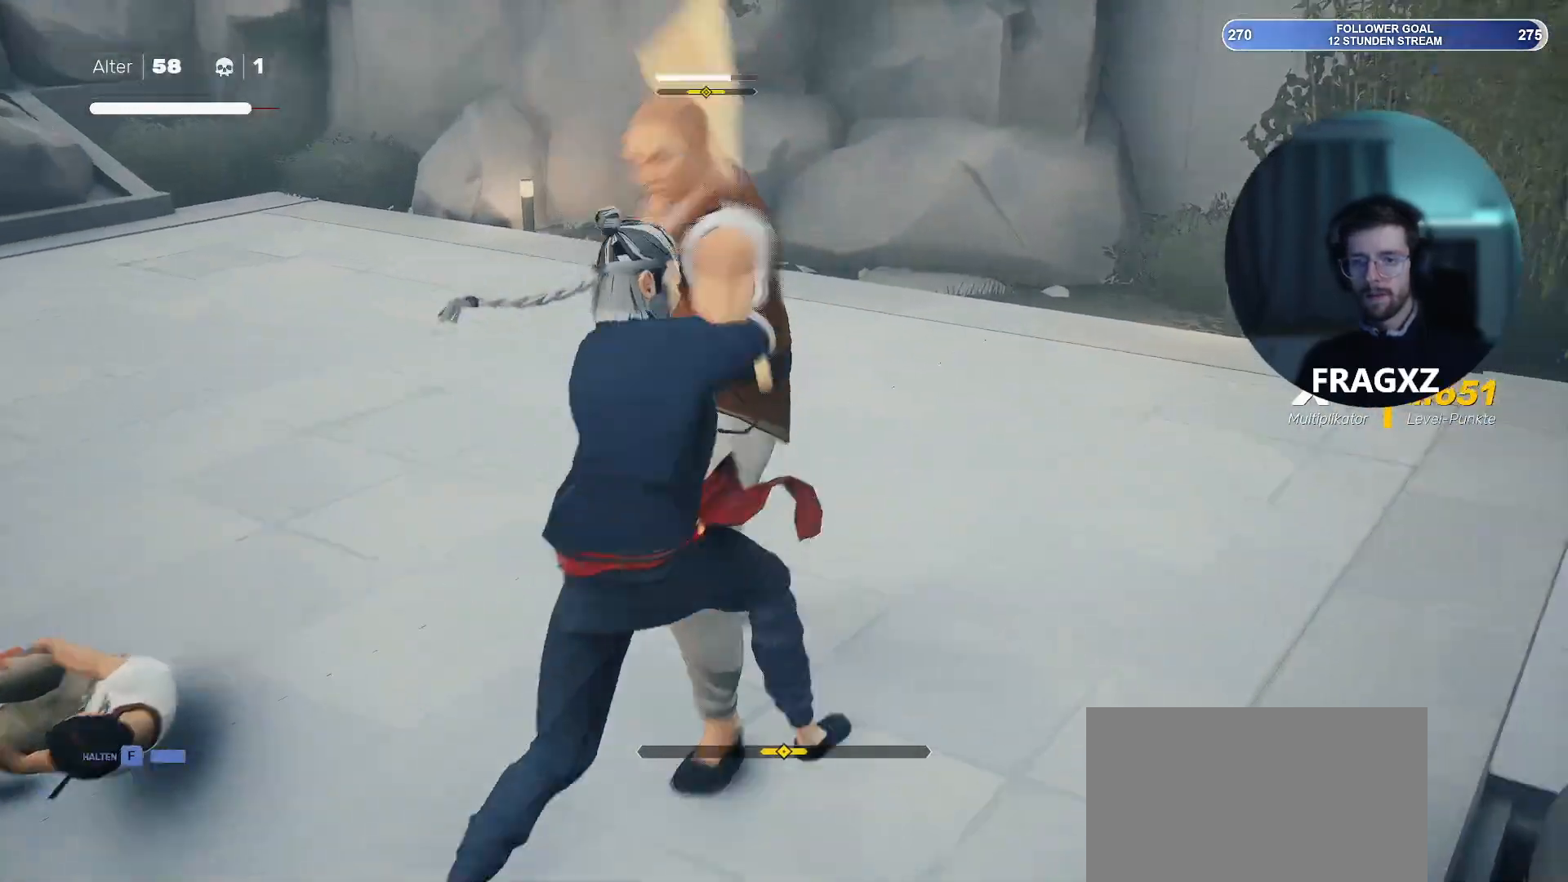
{"keys": [], "mouse": [], "events": [[67, "mouse_left", "down"], [133, "mouse_left", "up"], [233, "mouse_left", "down"], [483, "mouse_left", "up"]]}
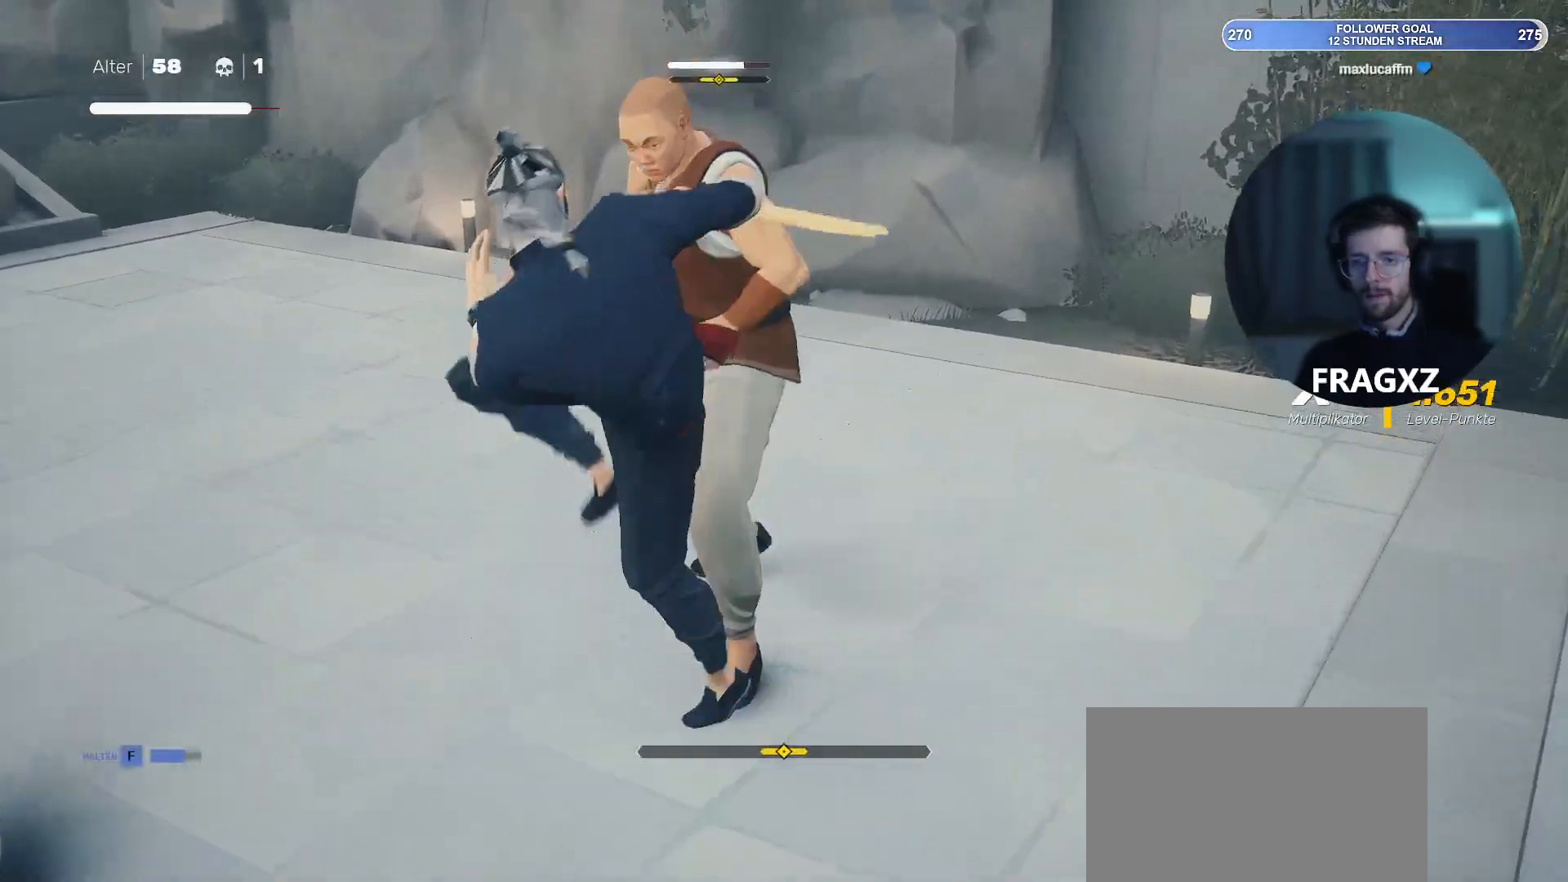
{"keys": [], "mouse": ["left"], "events": [[150, "mouse_left", "down"], [217, "mouse_left", "up"], [267, "mouse_left", "down"], [317, "mouse_left", "up"], [400, "mouse_left", "down"], [450, "mouse_left", "up"], [500, "mouse_left", "down"]]}
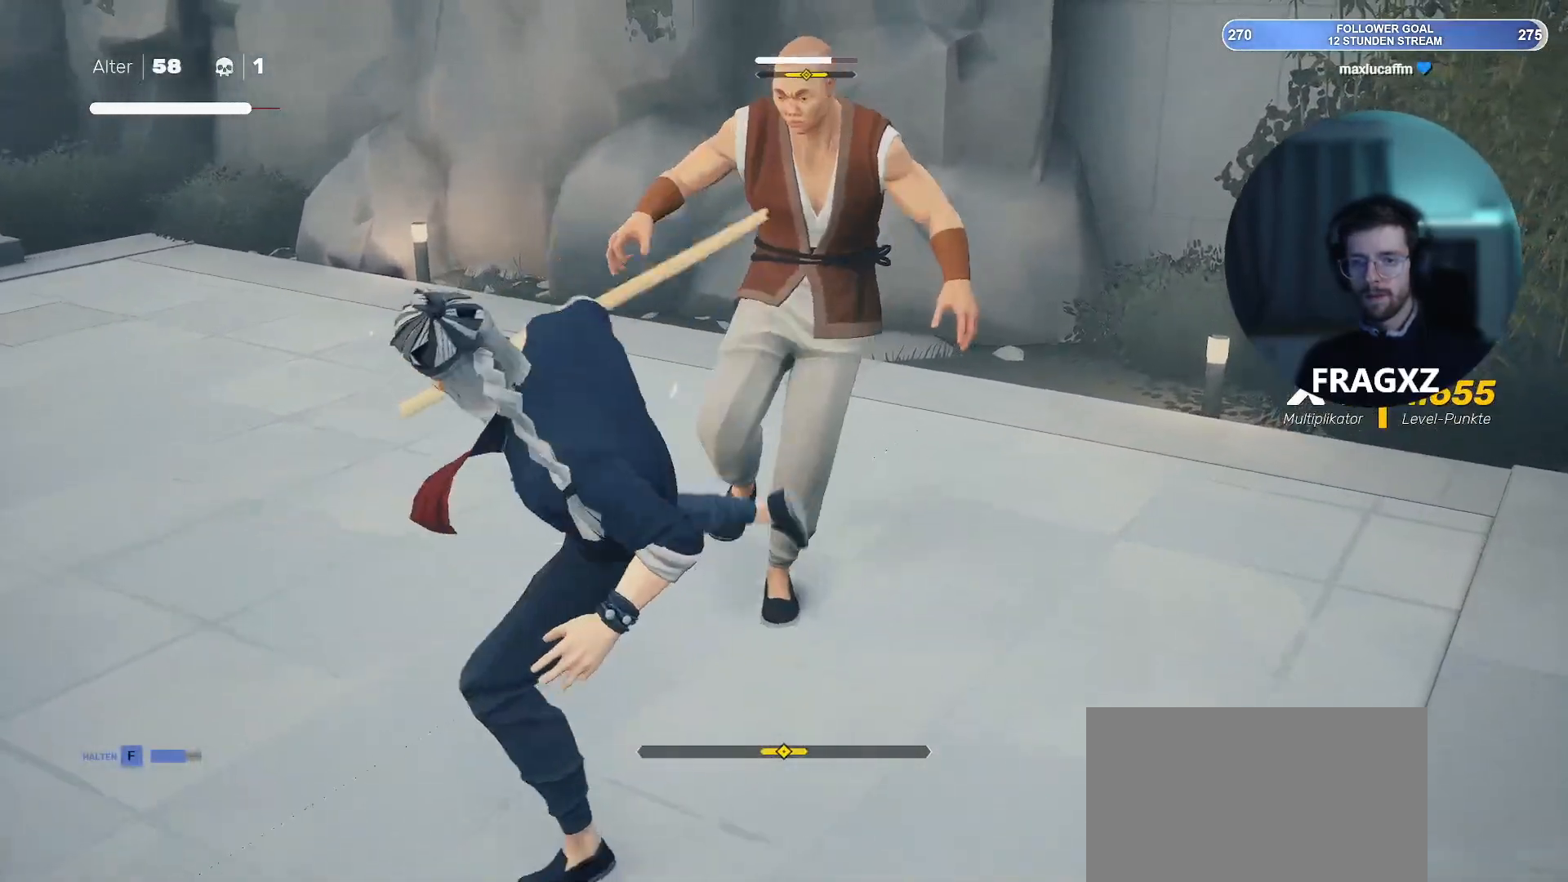
{"keys": [], "mouse": [], "events": [[100, "mouse_left", "up"], [283, "space", "down"], [367, "space", "up"]]}
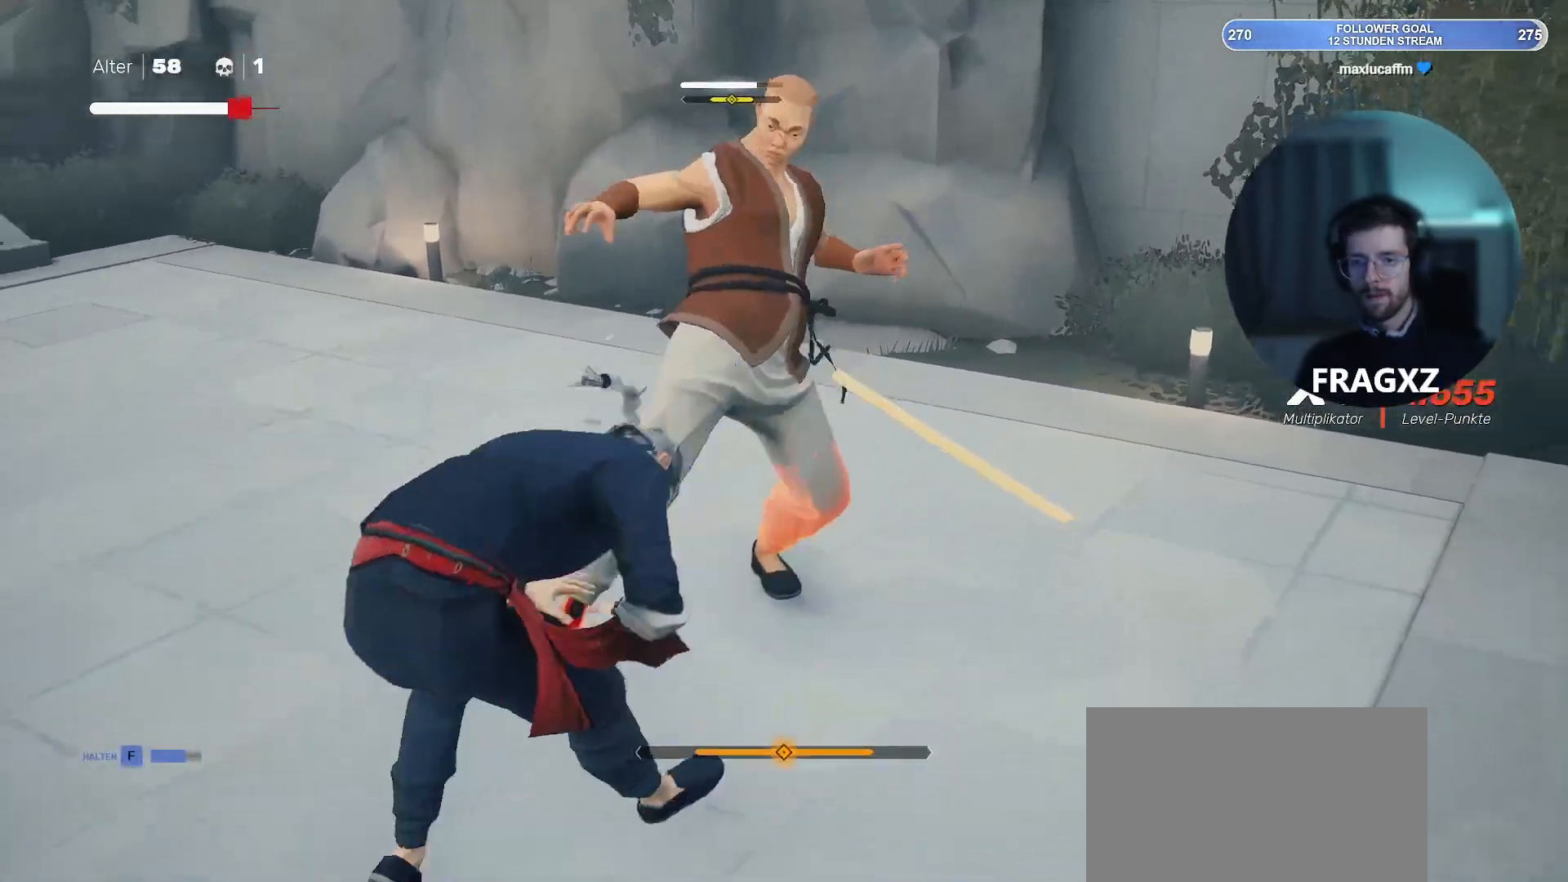
{"keys": [], "mouse": [], "events": []}
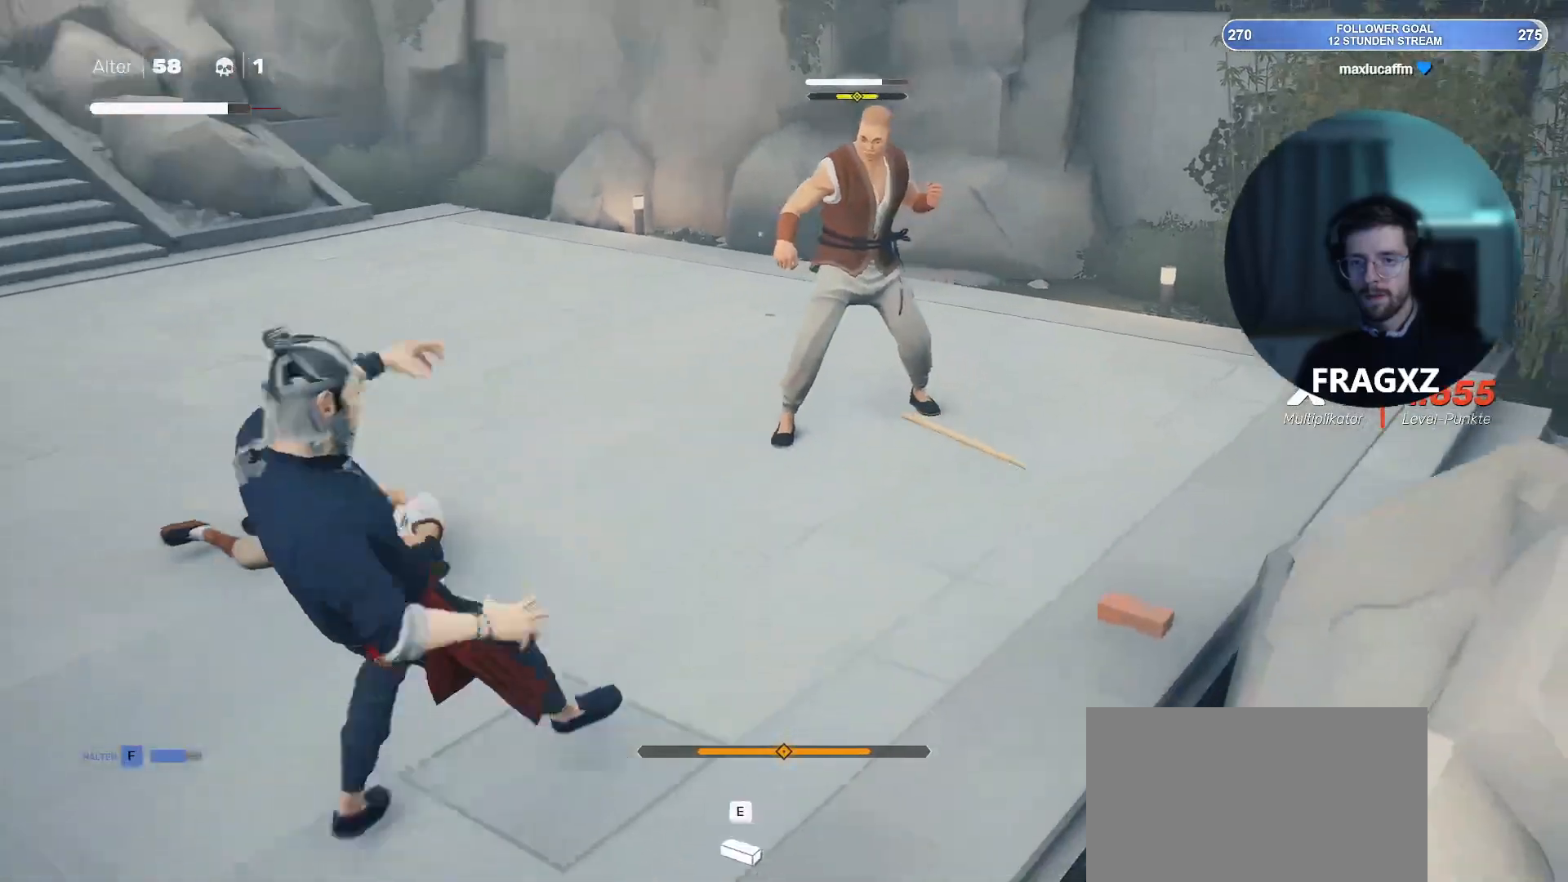
{"keys": ["w"], "mouse": [], "events": [[33, "w", "down"], [217, "shift", "down"], [367, "shift", "up"]]}
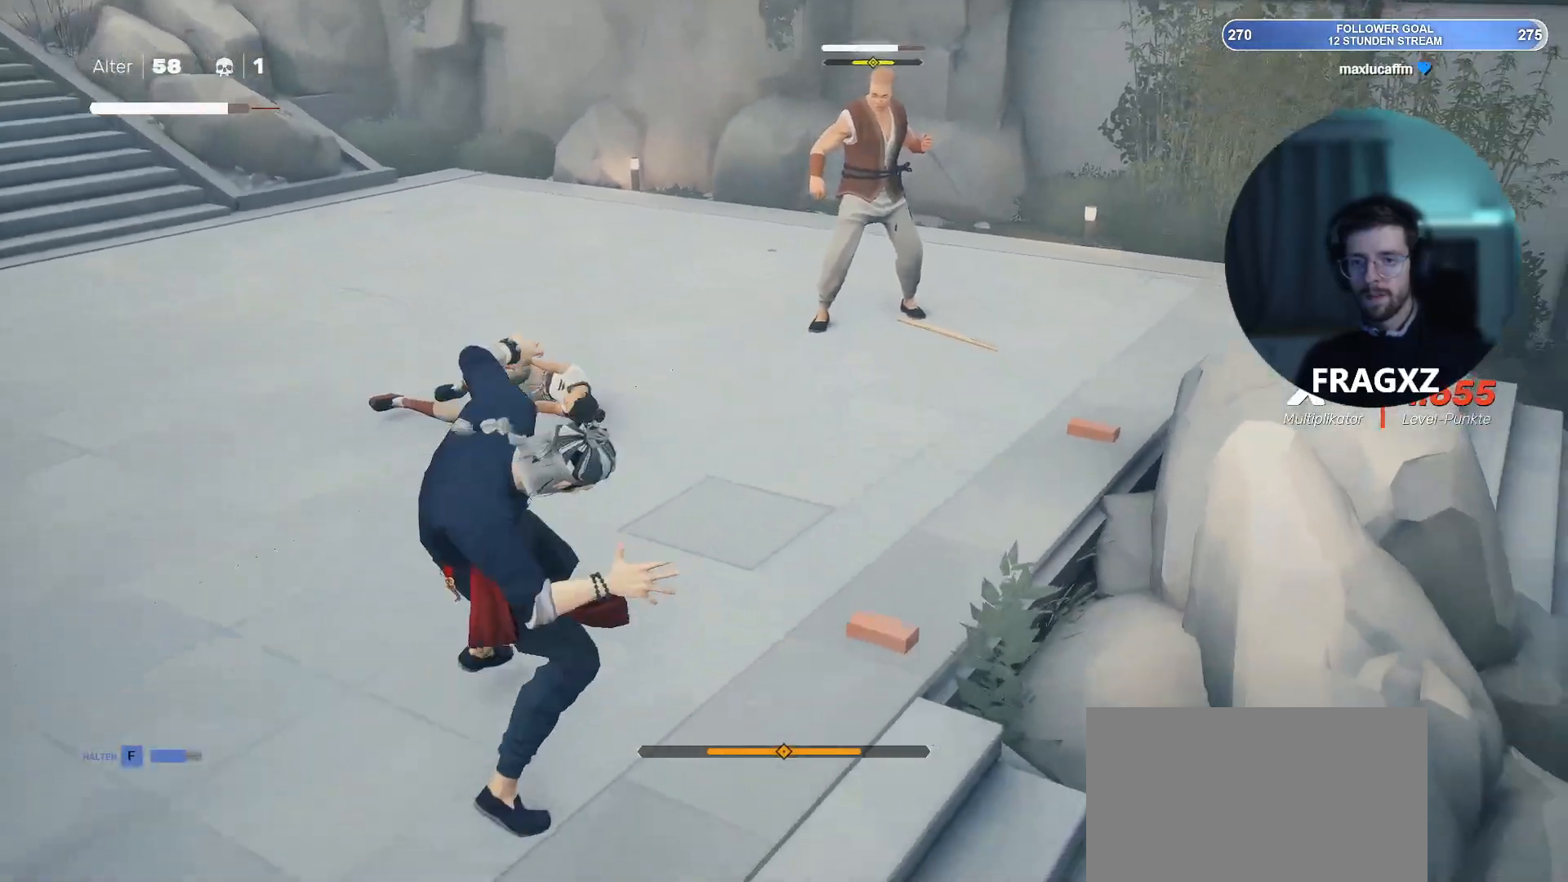
{"keys": ["d", "w"], "mouse": [], "events": [[133, "d", "down"], [283, "w", "up"], [367, "w", "down"]]}
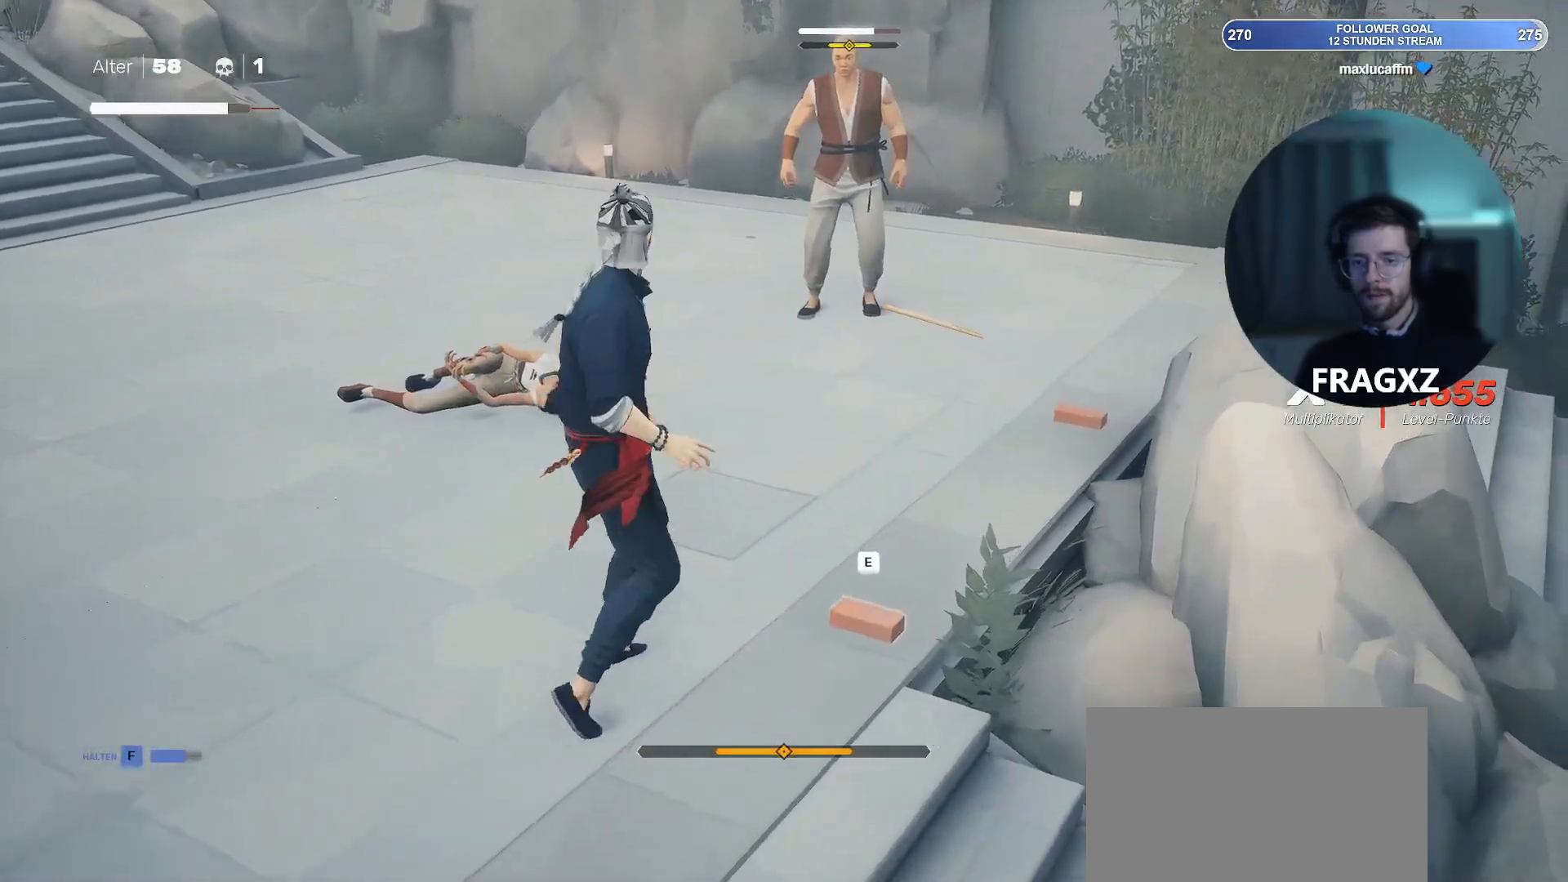
{"keys": ["w"], "mouse": ["left"], "events": [[17, "d", "up"], [100, "e", "down"], [200, "e", "up"], [433, "mouse_left", "down"]]}
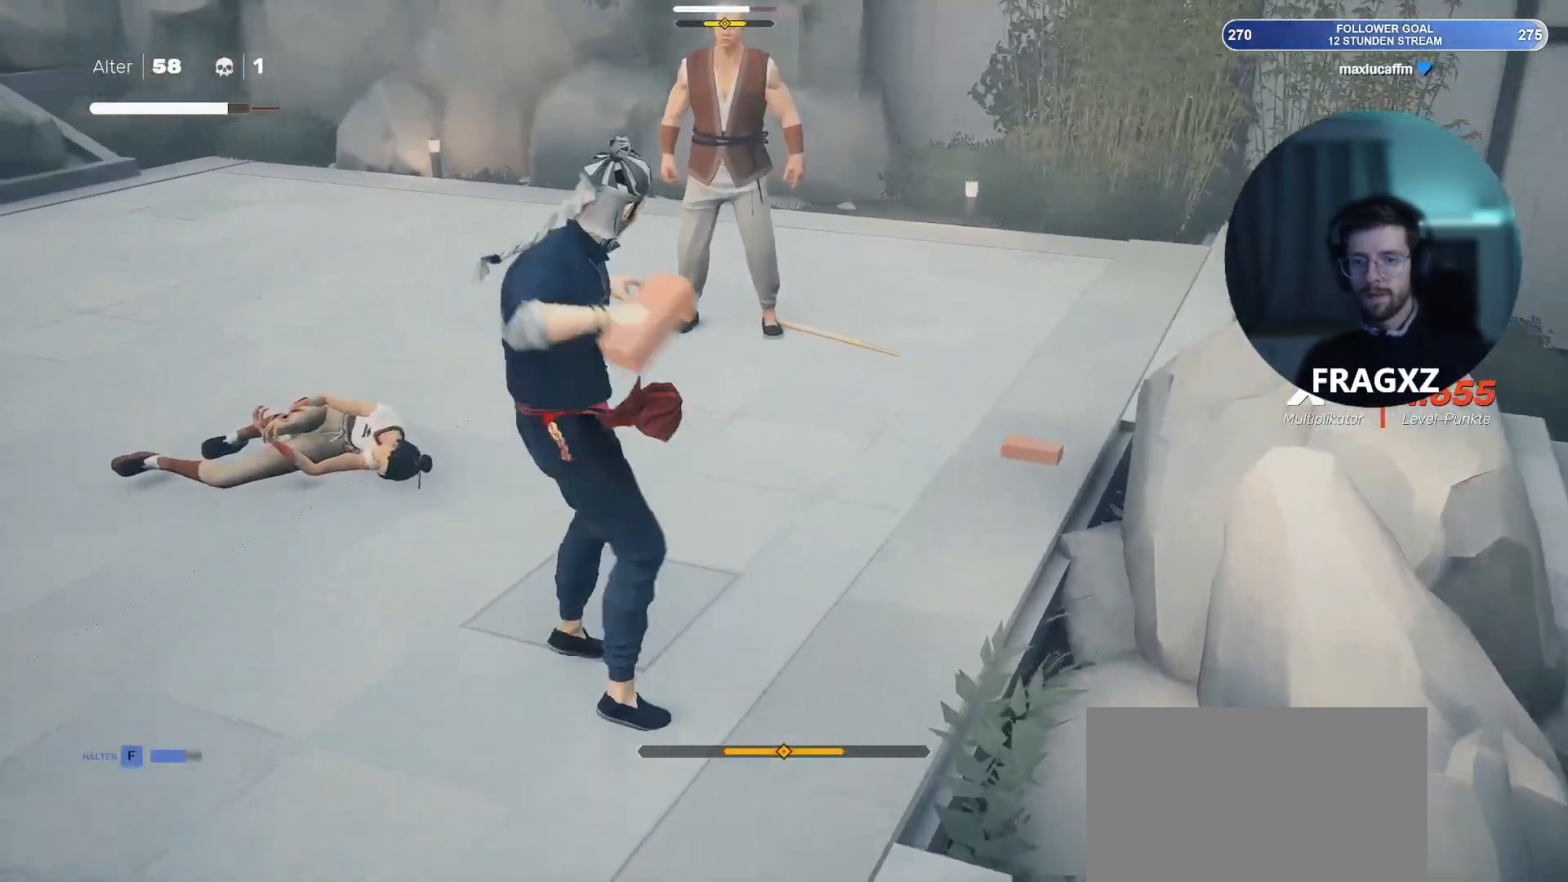
{"keys": ["d", "w"], "mouse": [], "events": [[17, "mouse_left", "up"], [267, "d", "down"], [350, "shift", "down"], [483, "shift", "up"]]}
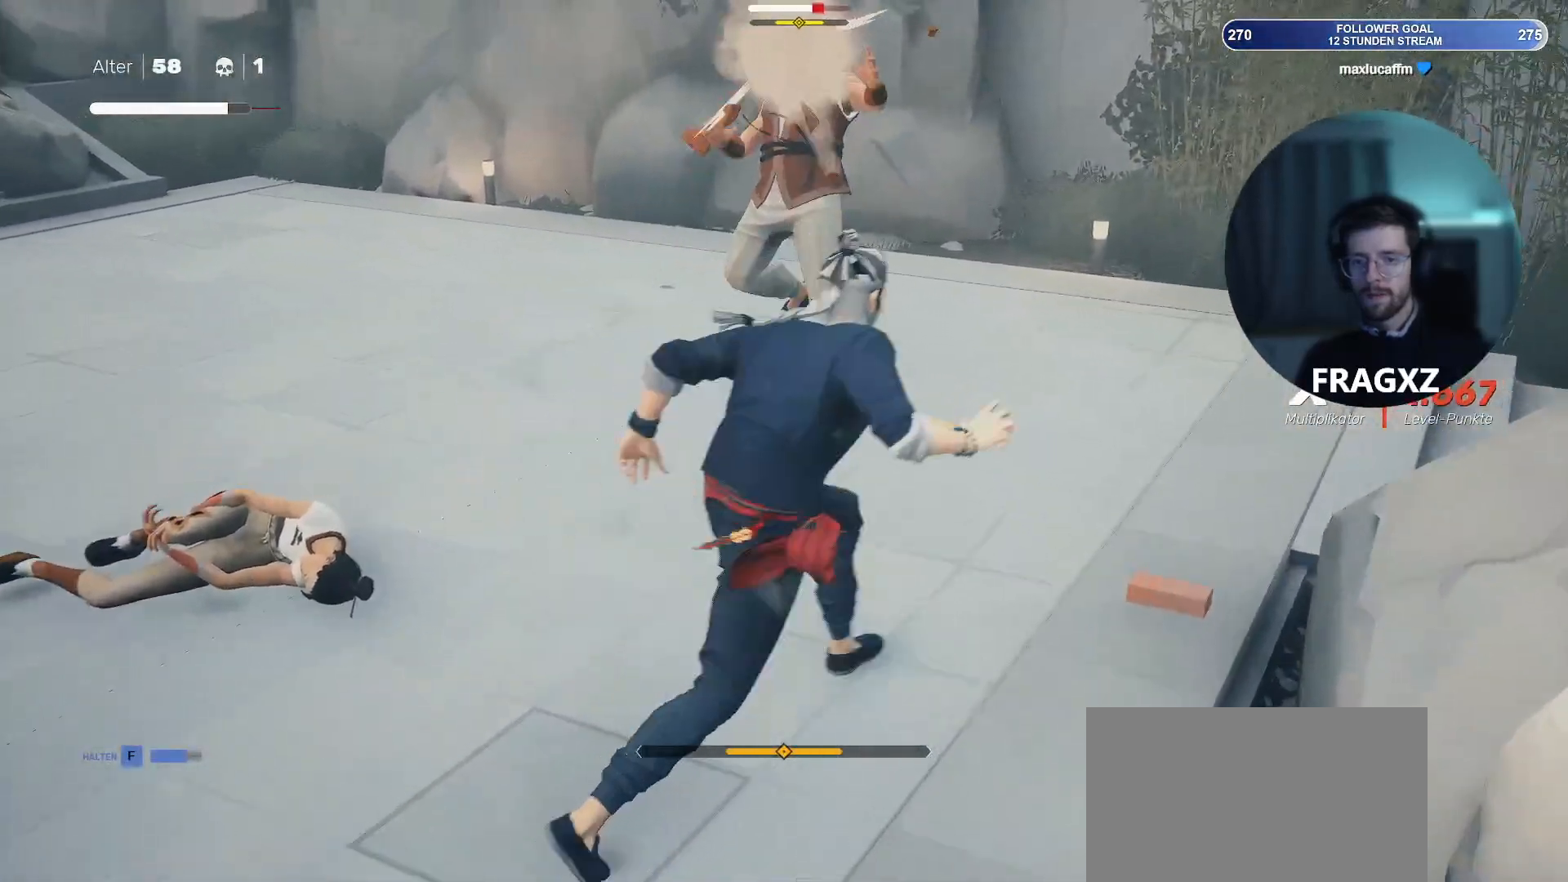
{"keys": ["w"], "mouse": [], "events": [[133, "w", "up"], [283, "e", "down"], [333, "e", "up"], [417, "d", "up"], [417, "w", "down"]]}
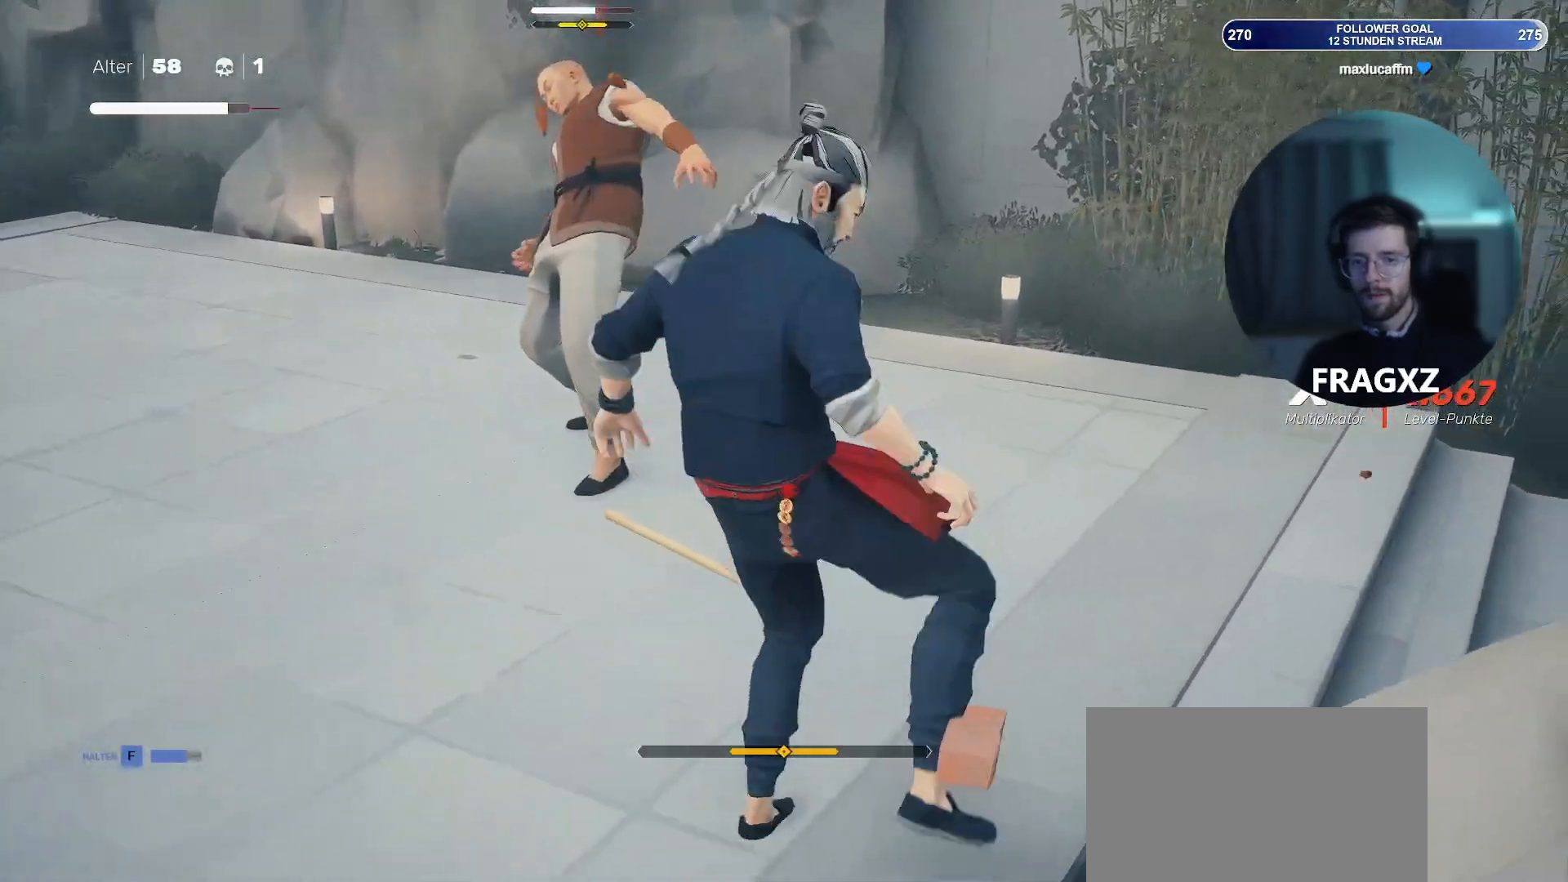
{"keys": ["a", "w"], "mouse": [], "events": [[83, "mouse_left", "down"], [183, "mouse_left", "up"], [300, "a", "down"]]}
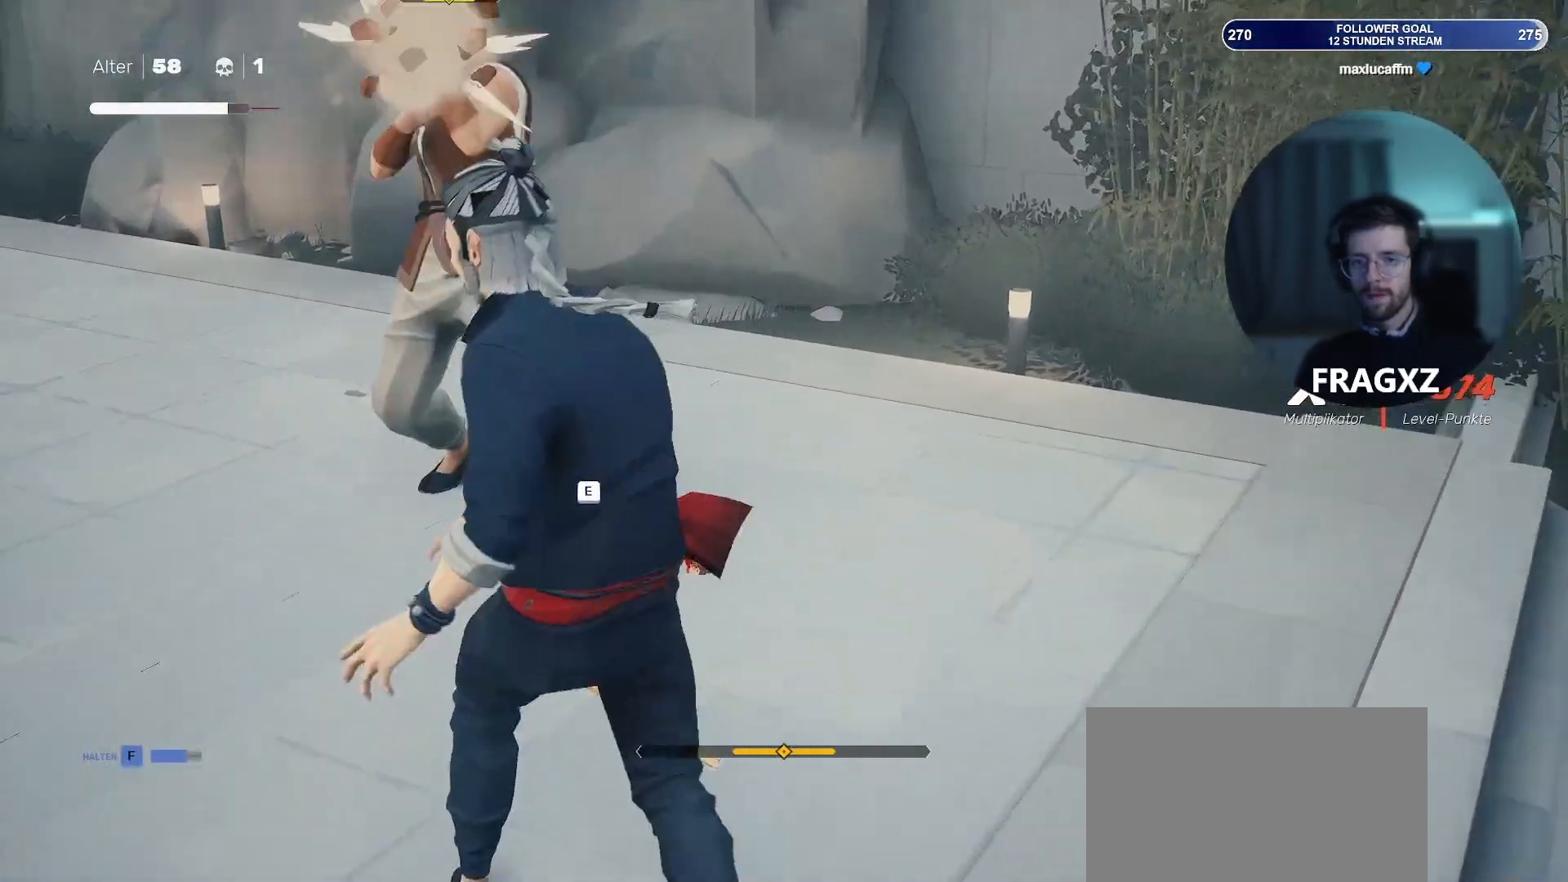
{"keys": ["a", "w"], "mouse": ["right"], "events": [[33, "mouse_right", "down"], [117, "mouse_right", "up"], [167, "mouse_right", "down"], [267, "mouse_right", "up"], [317, "mouse_right", "down"], [383, "mouse_right", "up"], [500, "mouse_right", "down"]]}
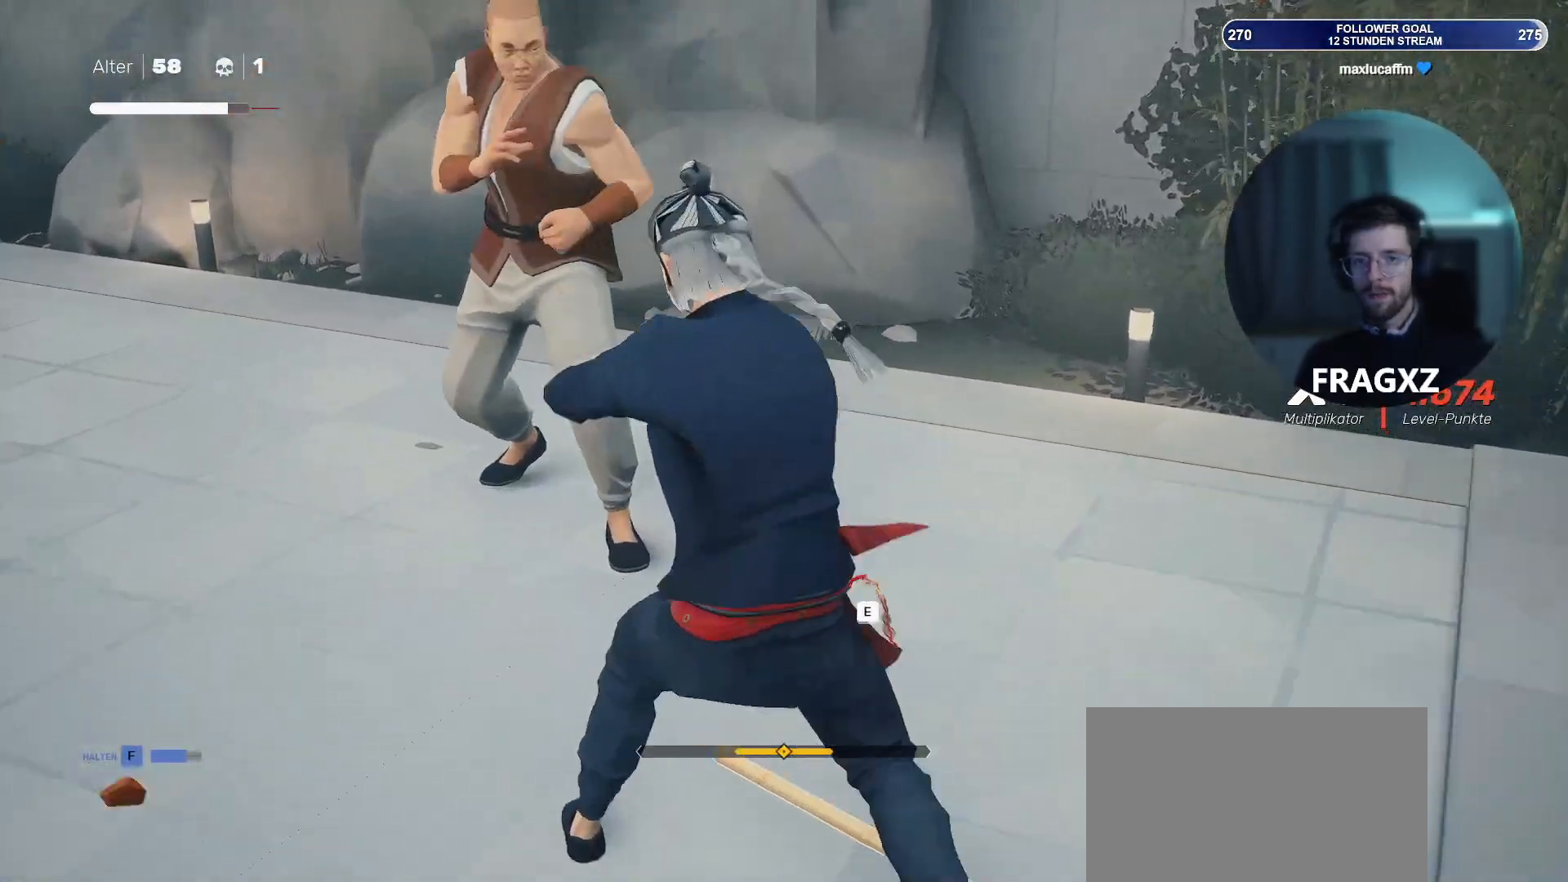
{"keys": ["a", "w"], "mouse": ["right"], "events": [[233, "mouse_right", "up"], [283, "mouse_right", "down"], [367, "mouse_right", "up"], [467, "mouse_right", "down"]]}
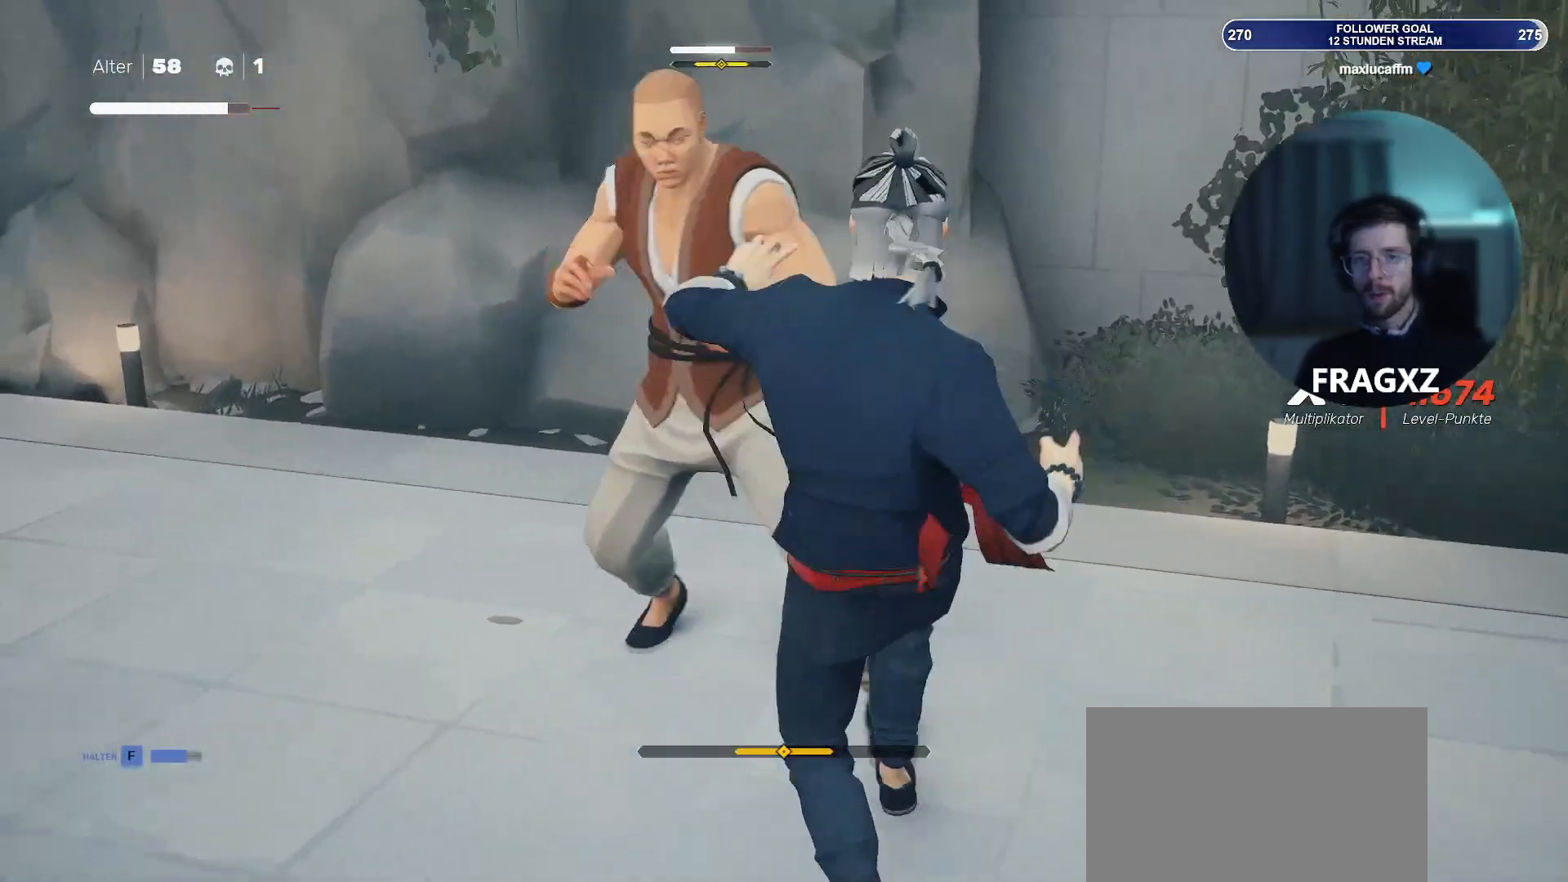
{"keys": [], "mouse": [], "events": [[17, "mouse_right", "up"], [100, "mouse_right", "down"], [150, "mouse_right", "up"], [250, "mouse_right", "down"], [300, "mouse_right", "up"], [350, "a", "up"], [350, "w", "up"], [383, "space", "down"], [483, "space", "up"]]}
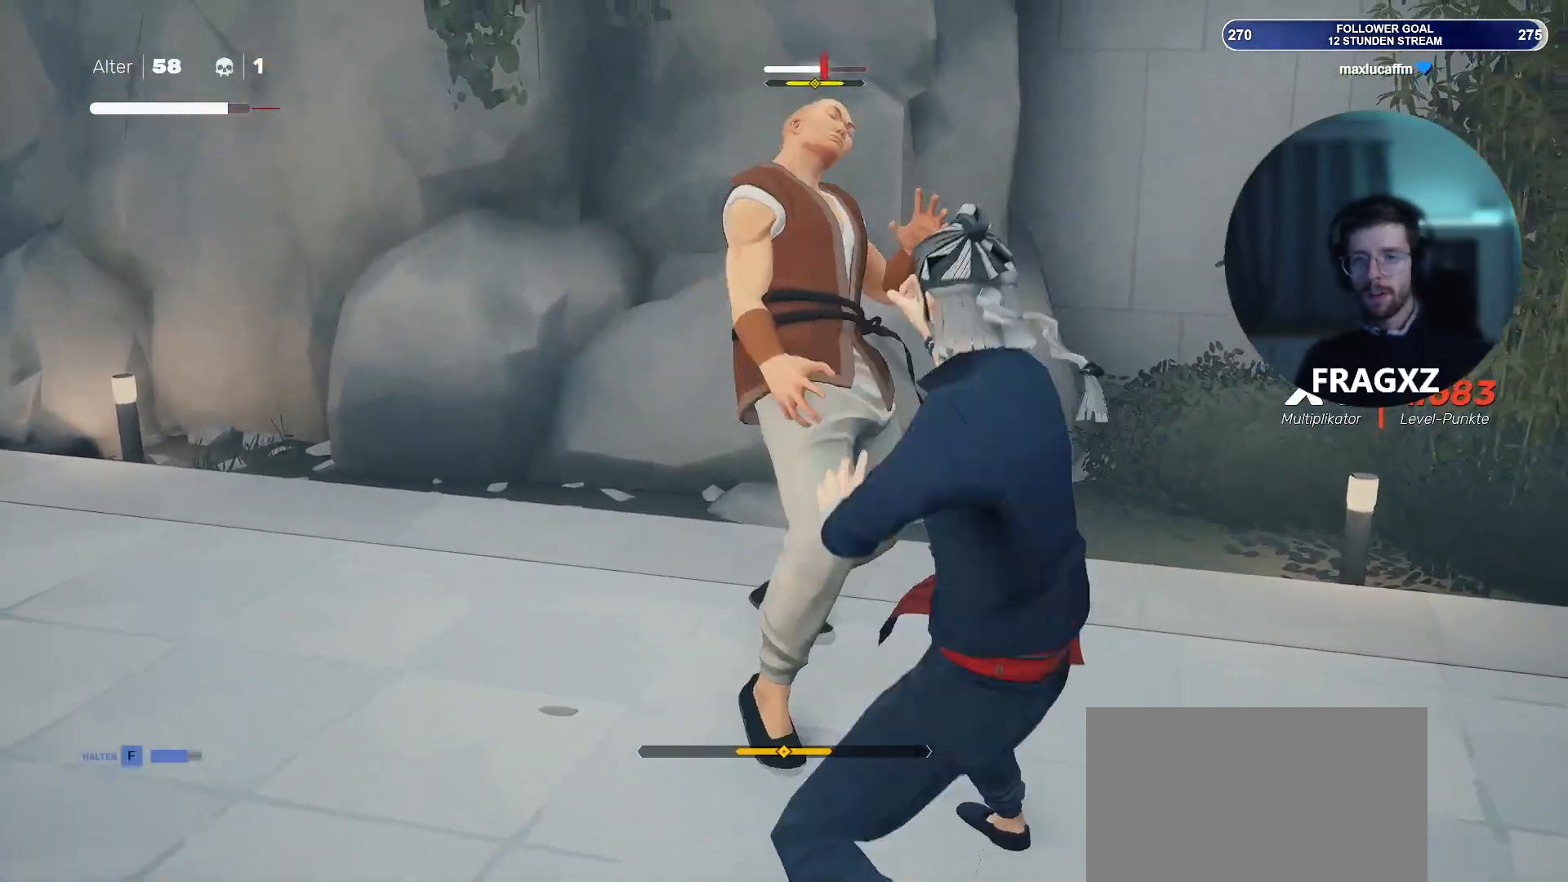
{"keys": [], "mouse": ["left"], "events": [[100, "mouse_left", "down"], [150, "mouse_left", "up"], [267, "mouse_left", "down"], [333, "mouse_left", "up"], [400, "mouse_left", "down"], [450, "mouse_left", "up"], [500, "mouse_left", "down"]]}
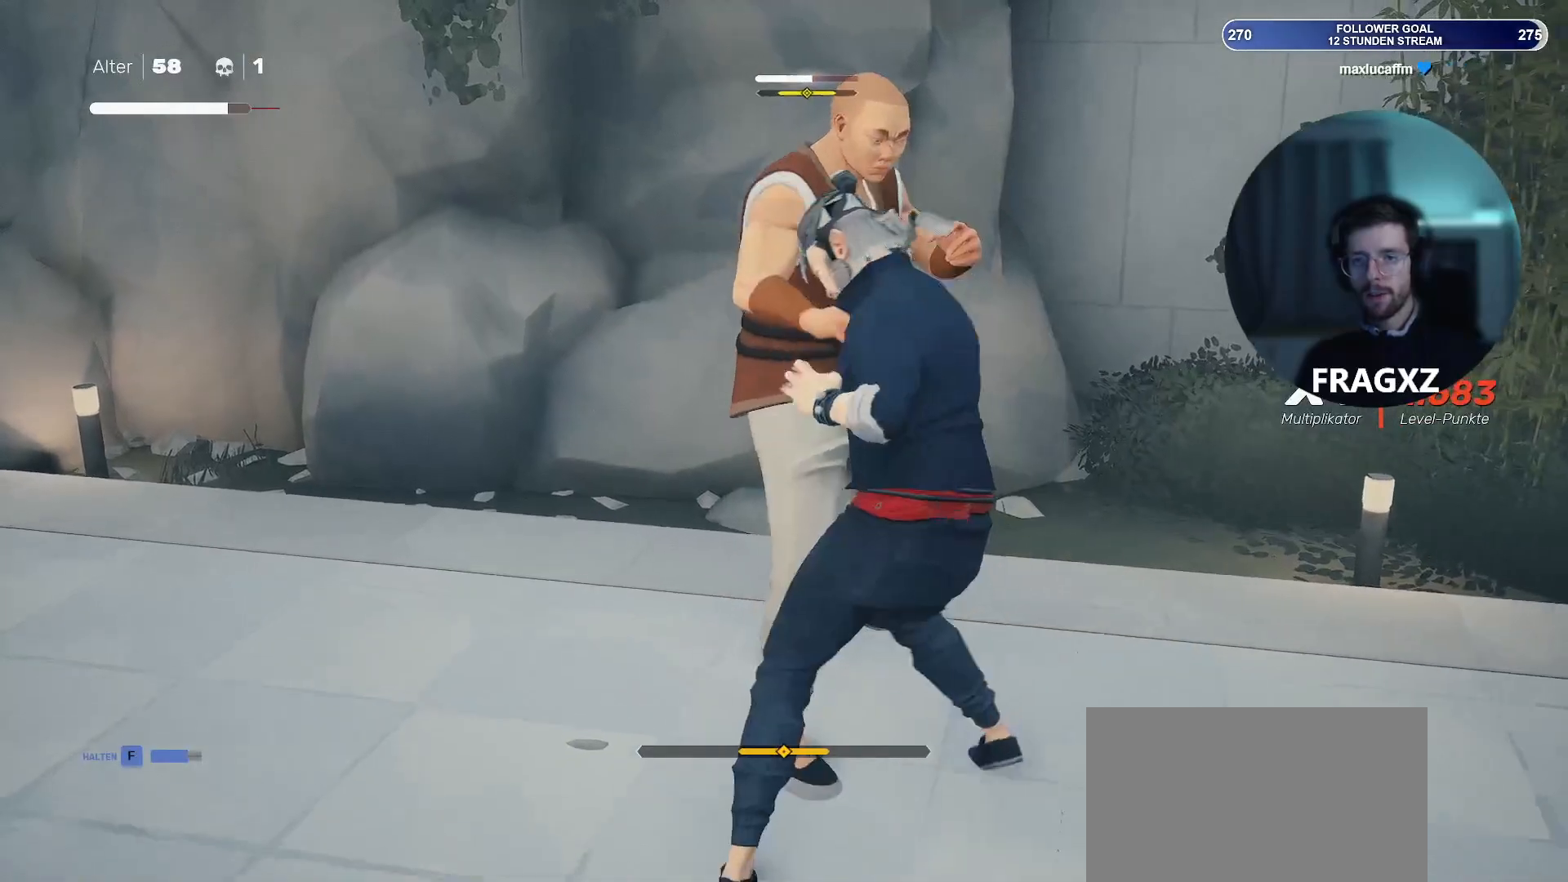
{"keys": [], "mouse": [], "events": [[83, "mouse_left", "up"], [133, "mouse_left", "down"], [333, "mouse_left", "up"], [417, "mouse_right", "down"], [450, "mouse_right", "up"]]}
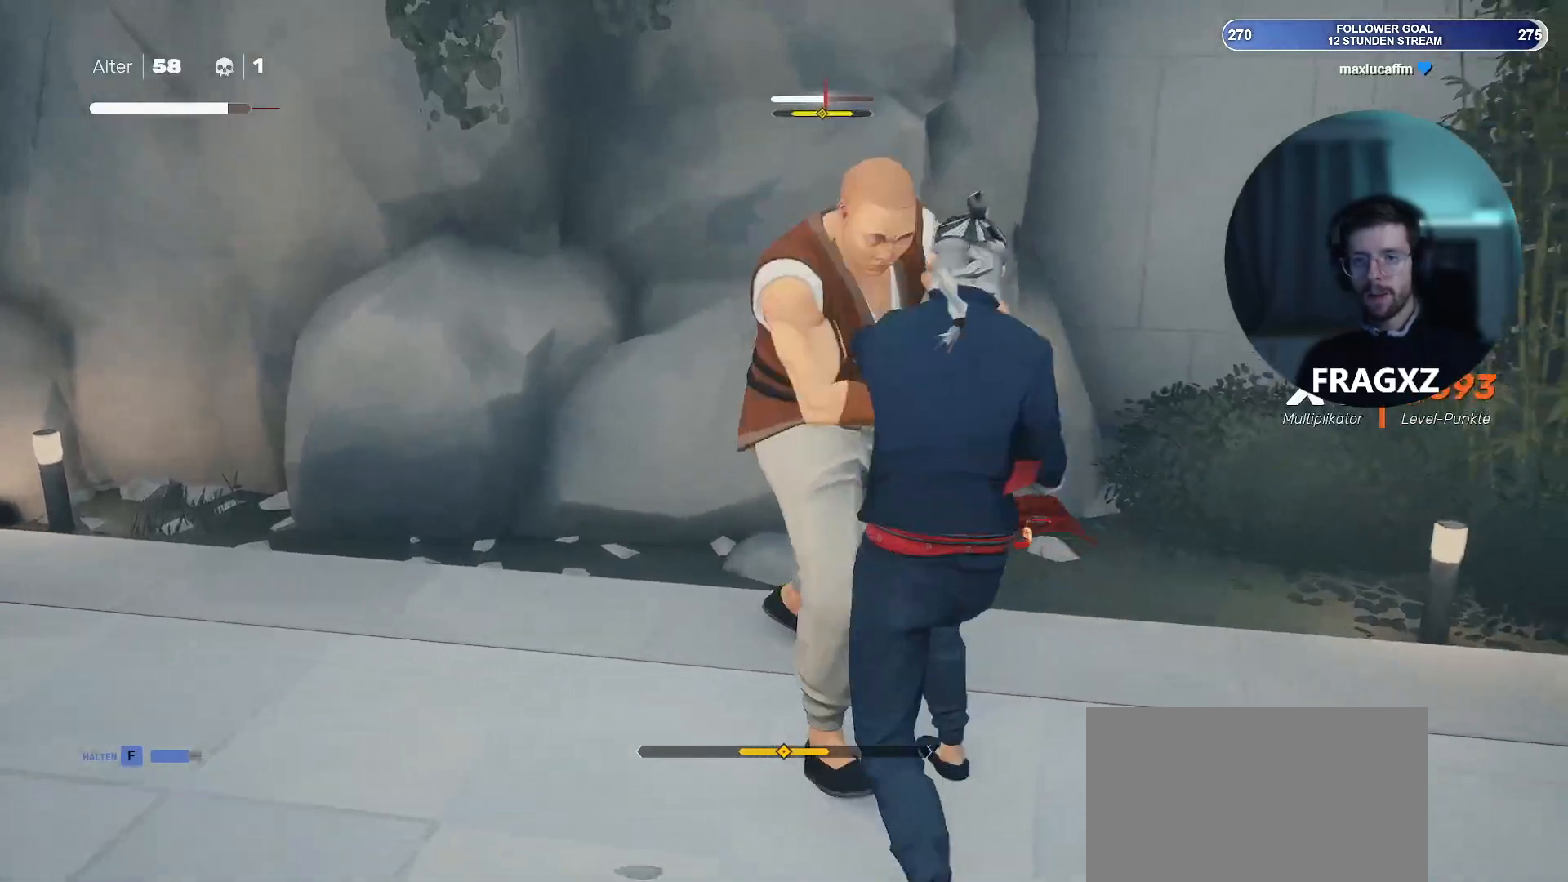
{"keys": [], "mouse": [], "events": [[67, "mouse_right", "down"], [100, "mouse_right", "up"], [150, "mouse_right", "down"], [200, "mouse_right", "up"], [250, "mouse_right", "down"], [350, "mouse_right", "up"], [383, "mouse_right", "down"], [483, "mouse_right", "up"]]}
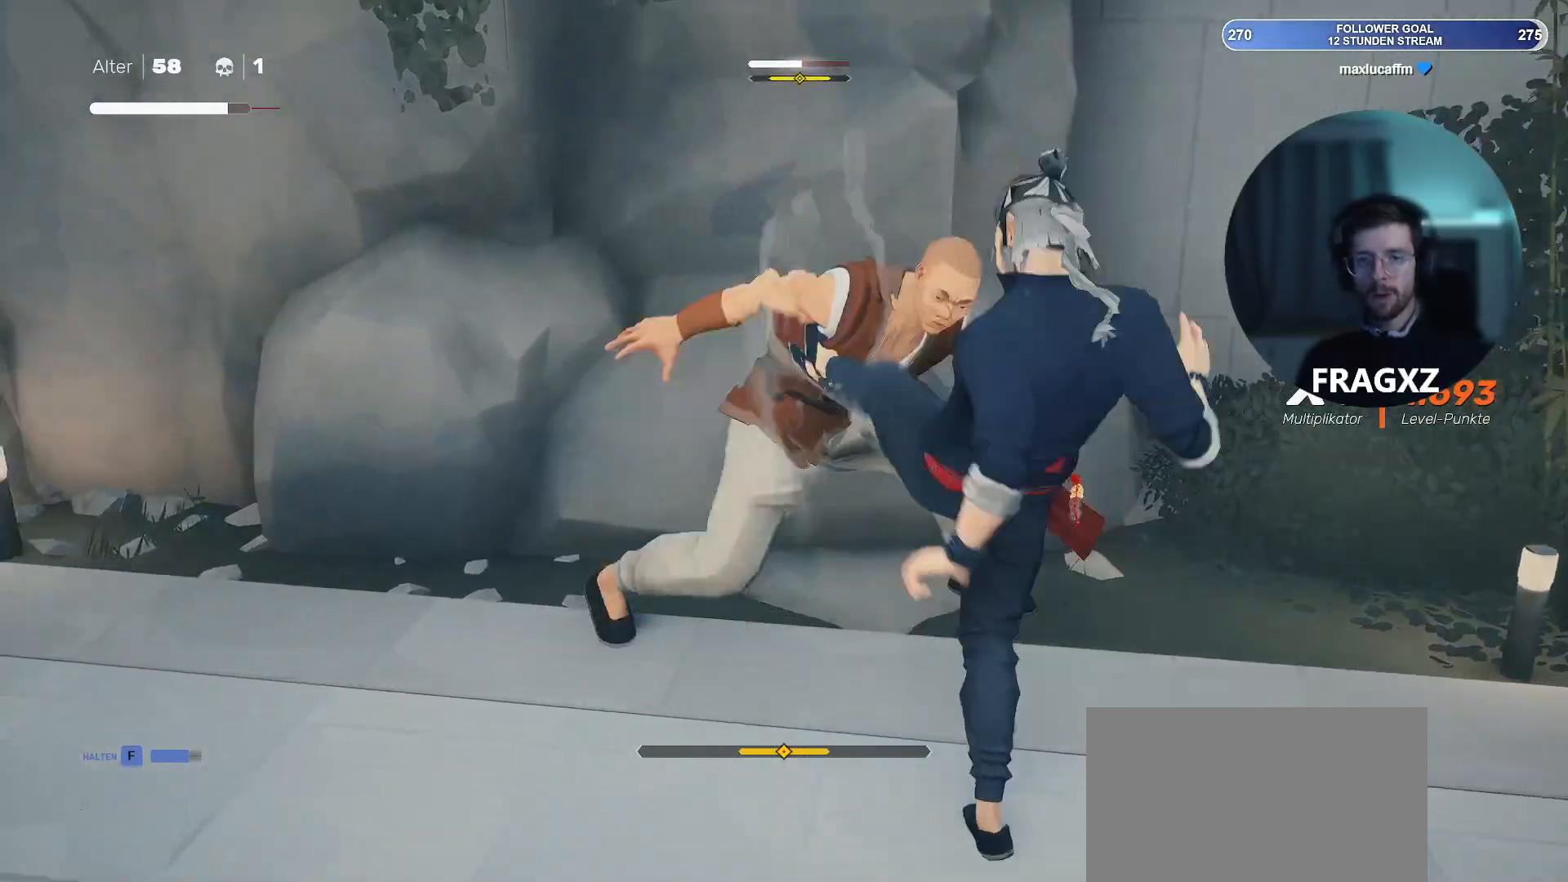
{"keys": [], "mouse": [], "events": [[83, "mouse_right", "down"], [117, "mouse_right", "up"], [167, "mouse_right", "down"], [267, "mouse_right", "up"]]}
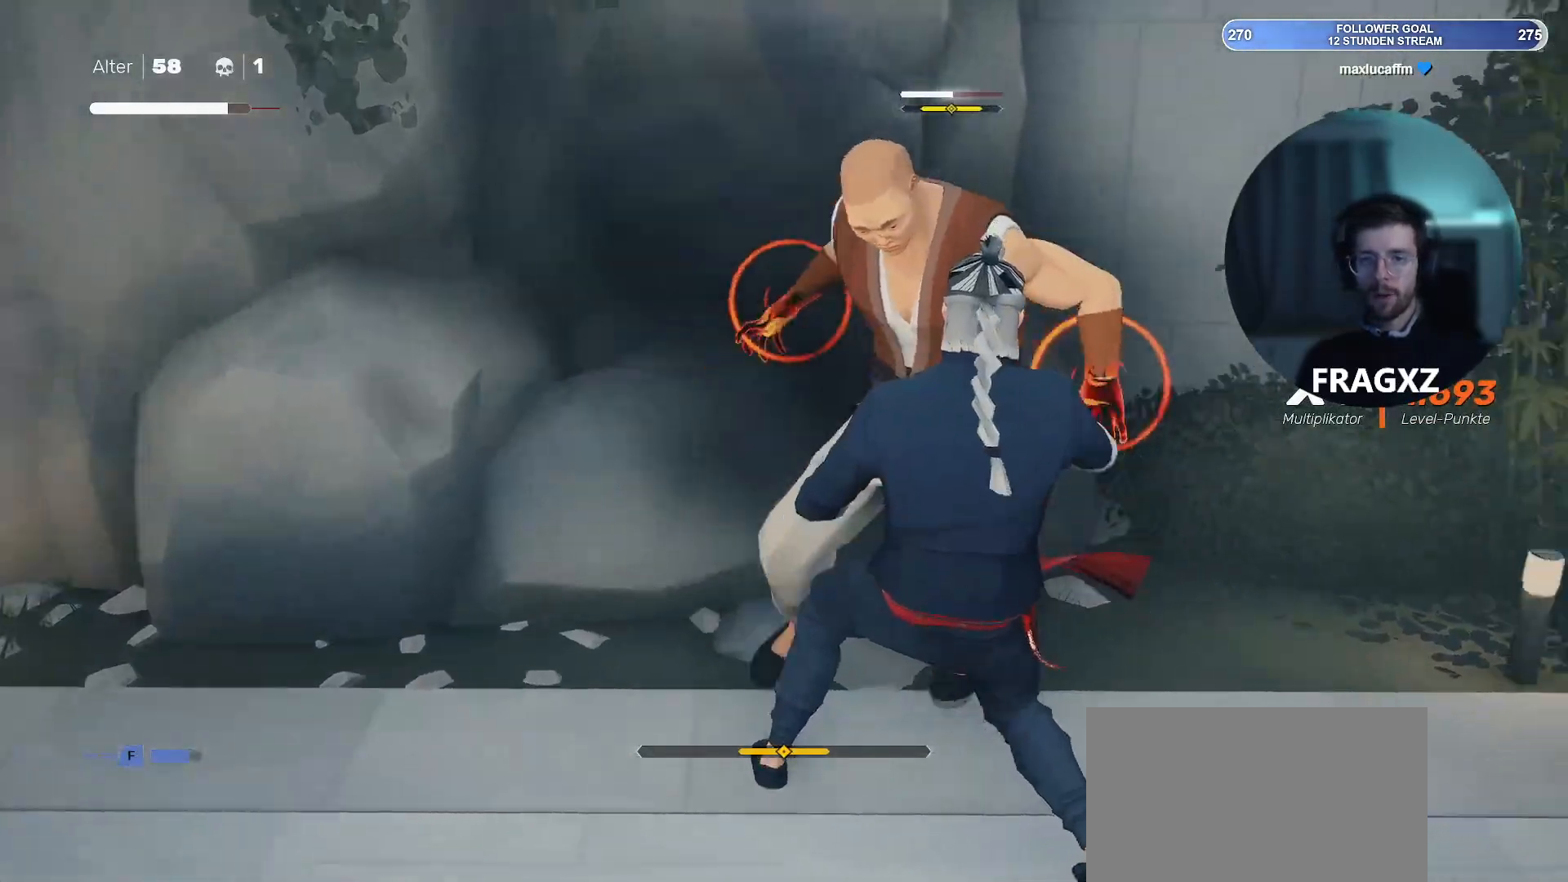
{"keys": ["a", "s", "shift"], "mouse": [], "events": [[133, "s", "down"], [133, "space", "down"], [183, "d", "down"], [183, "space", "up"], [233, "shift", "down"], [333, "a", "down"], [383, "d", "up"]]}
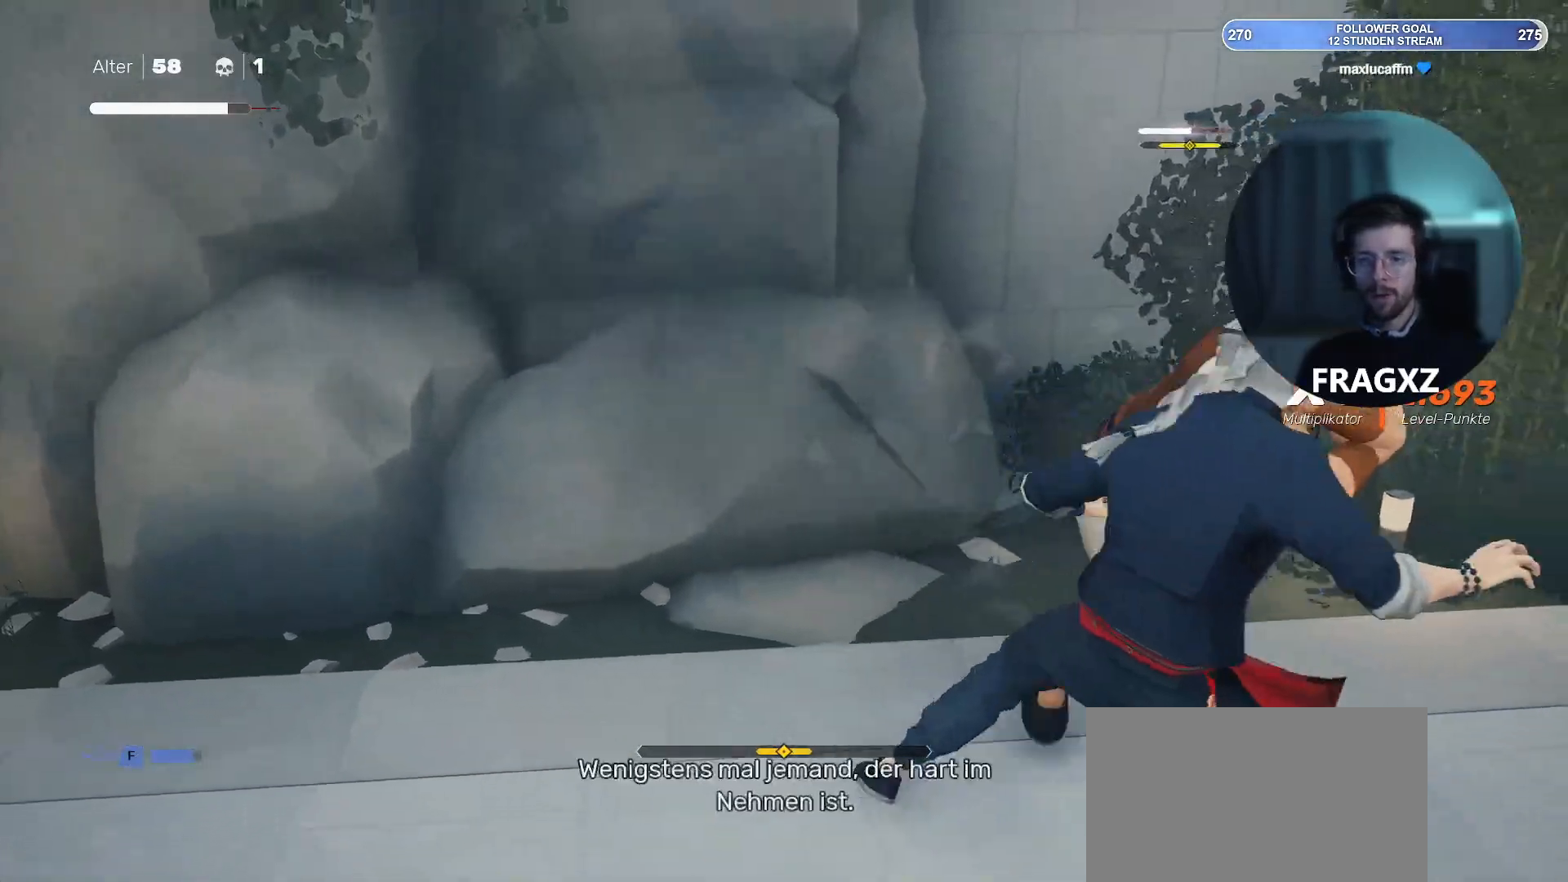
{"keys": [], "mouse": ["right"], "events": [[17, "shift", "up"], [150, "shift", "down"], [200, "shift", "up"], [433, "a", "up"], [433, "s", "up"], [483, "mouse_right", "down"]]}
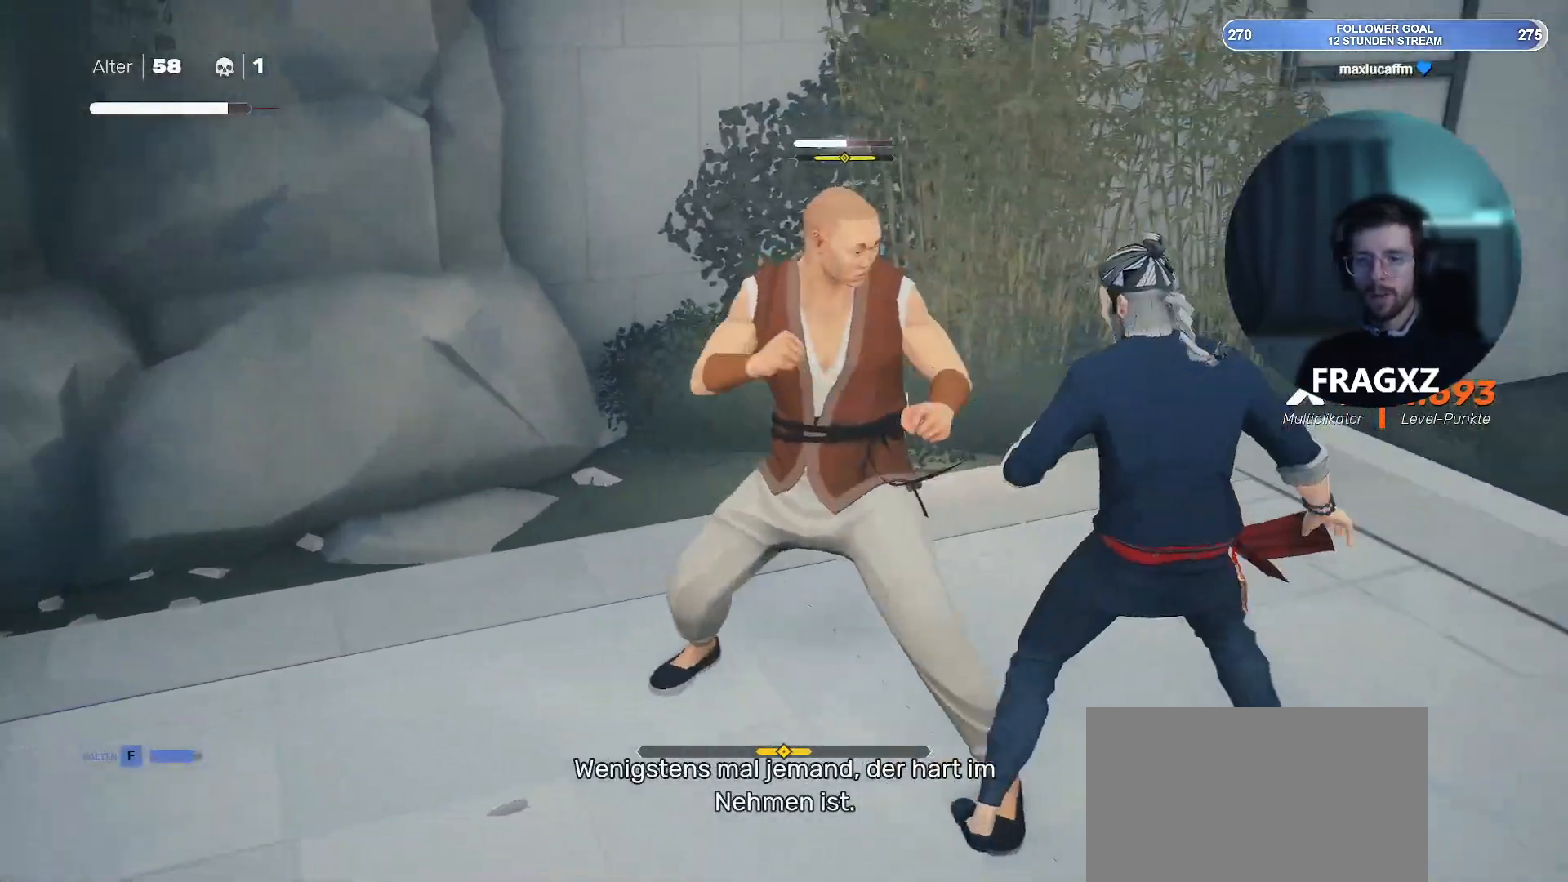
{"keys": [], "mouse": ["right"], "events": [[33, "mouse_right", "up"], [83, "a", "down"], [133, "mouse_right", "down"], [167, "a", "up"], [217, "mouse_right", "up"], [267, "mouse_right", "down"], [367, "mouse_right", "up"], [450, "mouse_right", "down"]]}
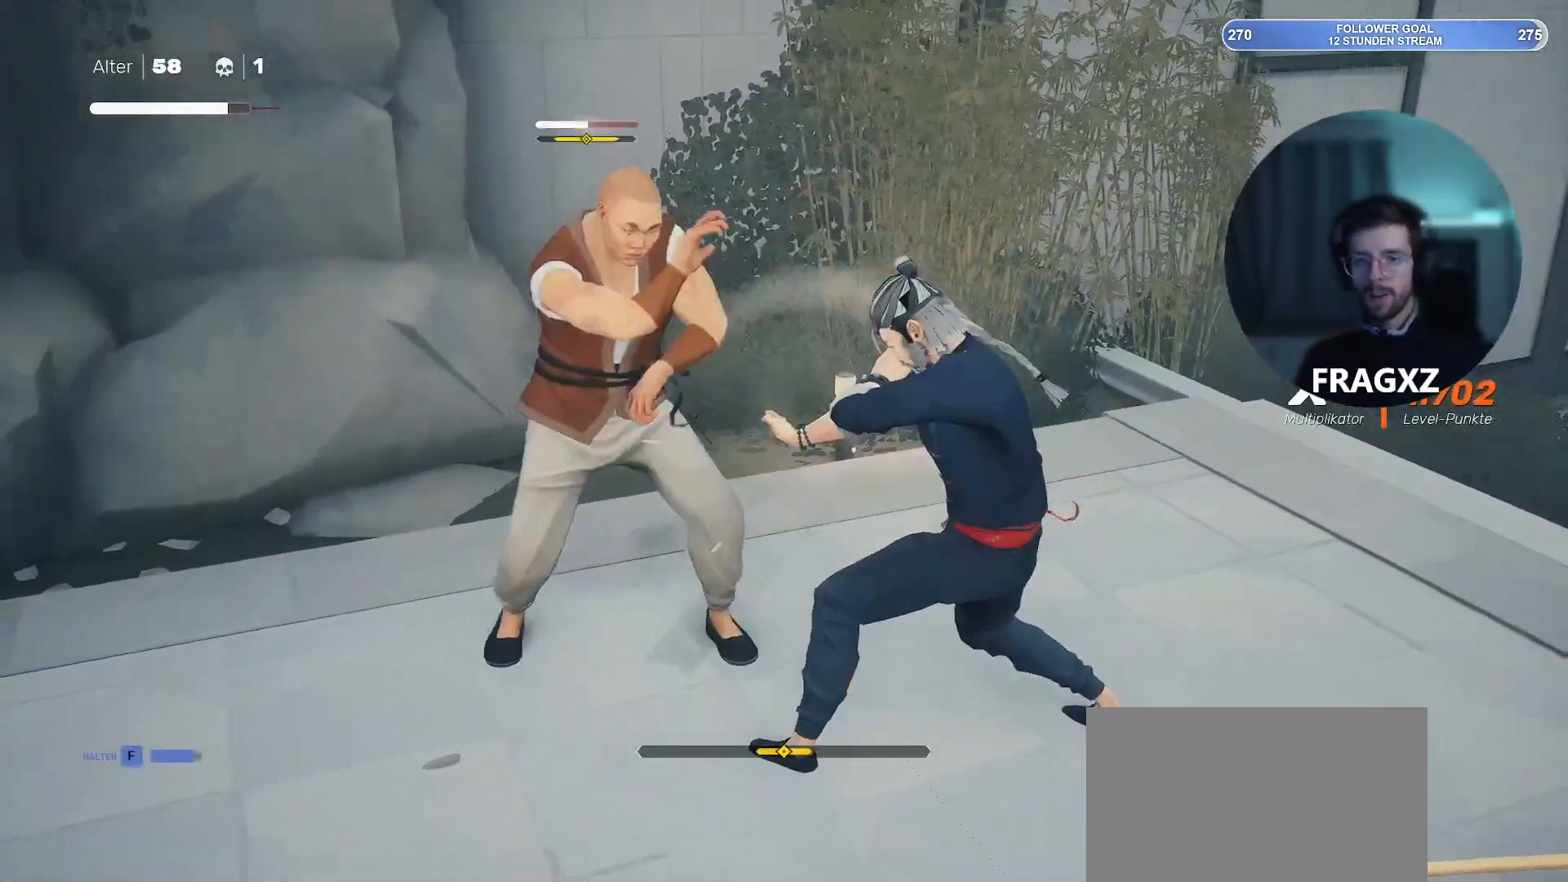
{"keys": [], "mouse": ["right"], "events": [[50, "mouse_right", "up"], [133, "mouse_right", "down"], [183, "mouse_right", "up"], [233, "mouse_right", "down"], [333, "mouse_right", "up"], [383, "mouse_right", "down"], [417, "mouse_right", "up"], [500, "mouse_right", "down"]]}
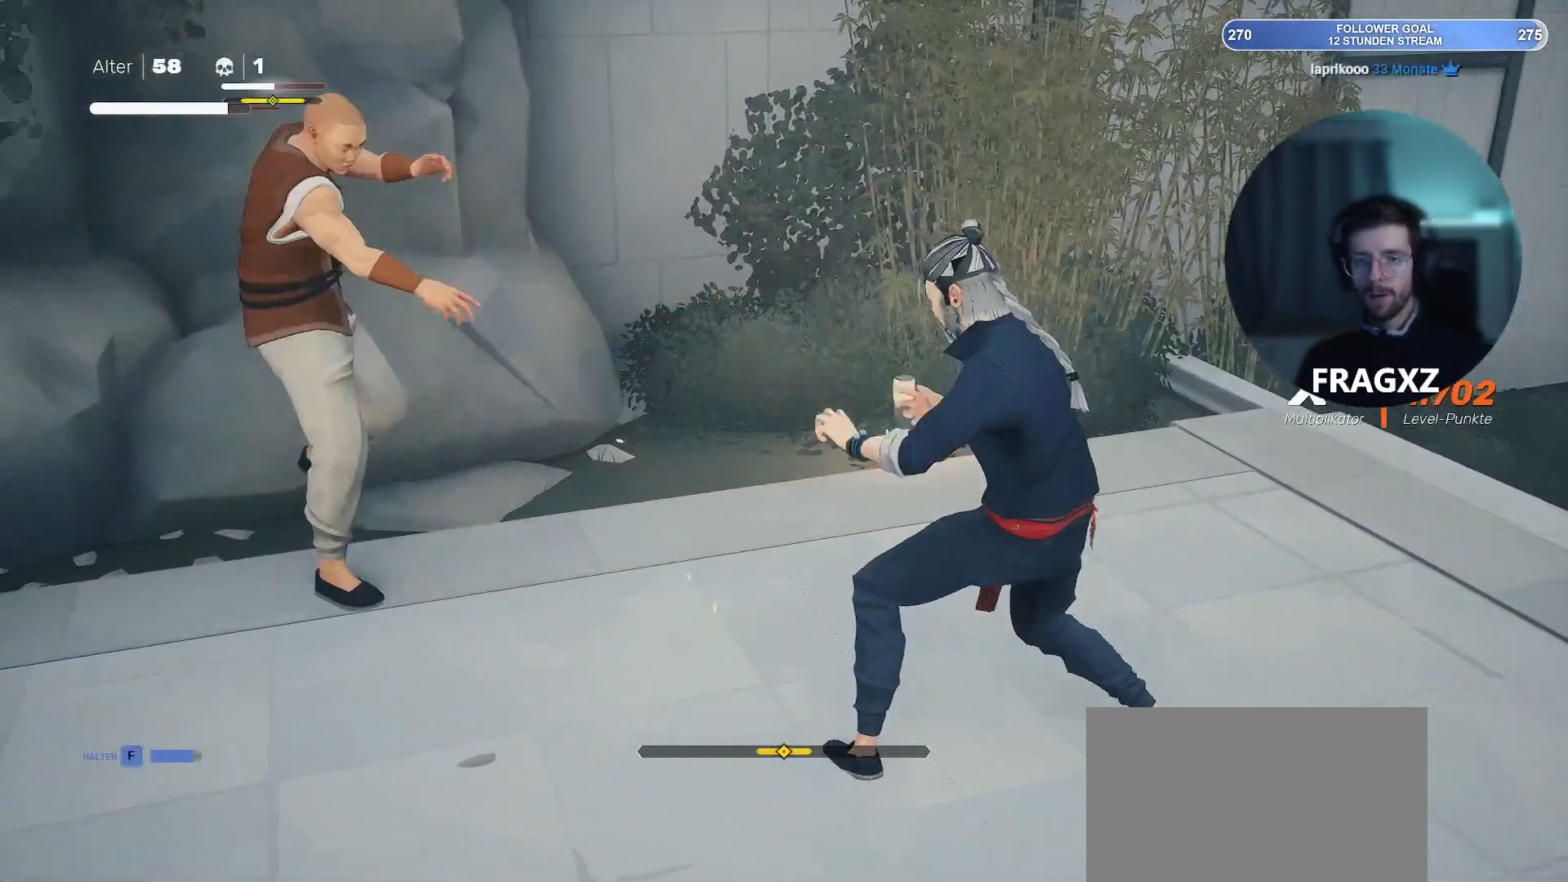
{"keys": [], "mouse": [], "events": [[50, "mouse_right", "up"], [133, "mouse_right", "down"], [250, "mouse_right", "up"], [350, "mouse_right", "down"], [433, "mouse_right", "up"]]}